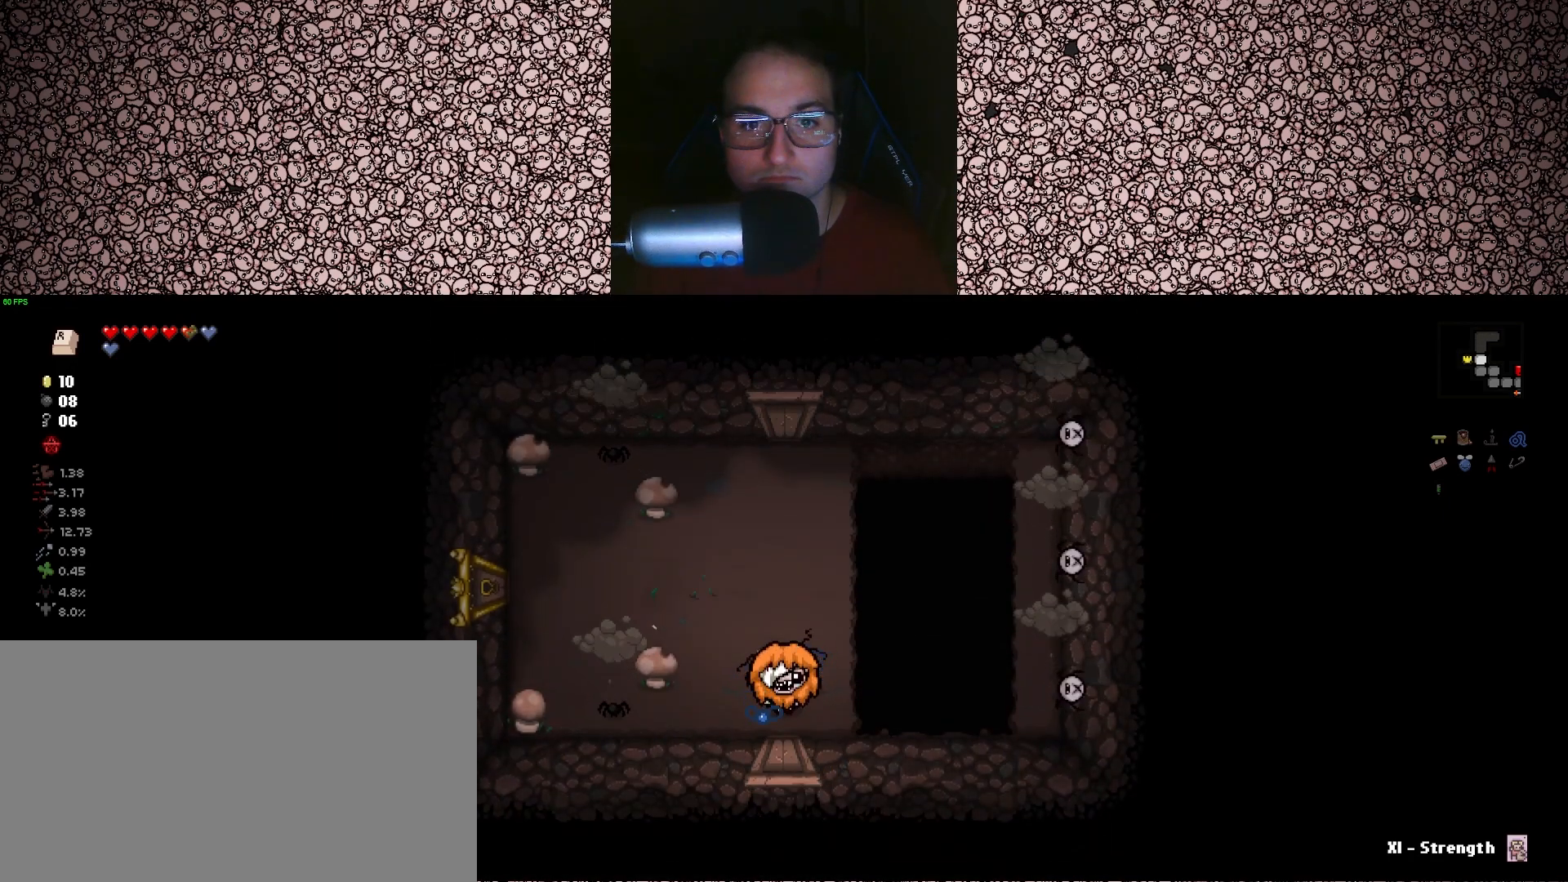
Gameplay with keyboard; each line is a JSON object with the keys held at the frame after it. "events" lists presses ("down") and releases ("up") of "a", "ctrl", "d", "down", "e", "escape", "f", "left", "q", "r", "right", "s", "space", "tab", "up" and "w" between this image and that frame as [ms after this image, input, new state], when the widget could be followed in between. No other keys are recorded. Mouse input is not recorded.
{"keys": ["a", "left"], "events": [[150, "left", "down"], [483, "a", "down"]]}
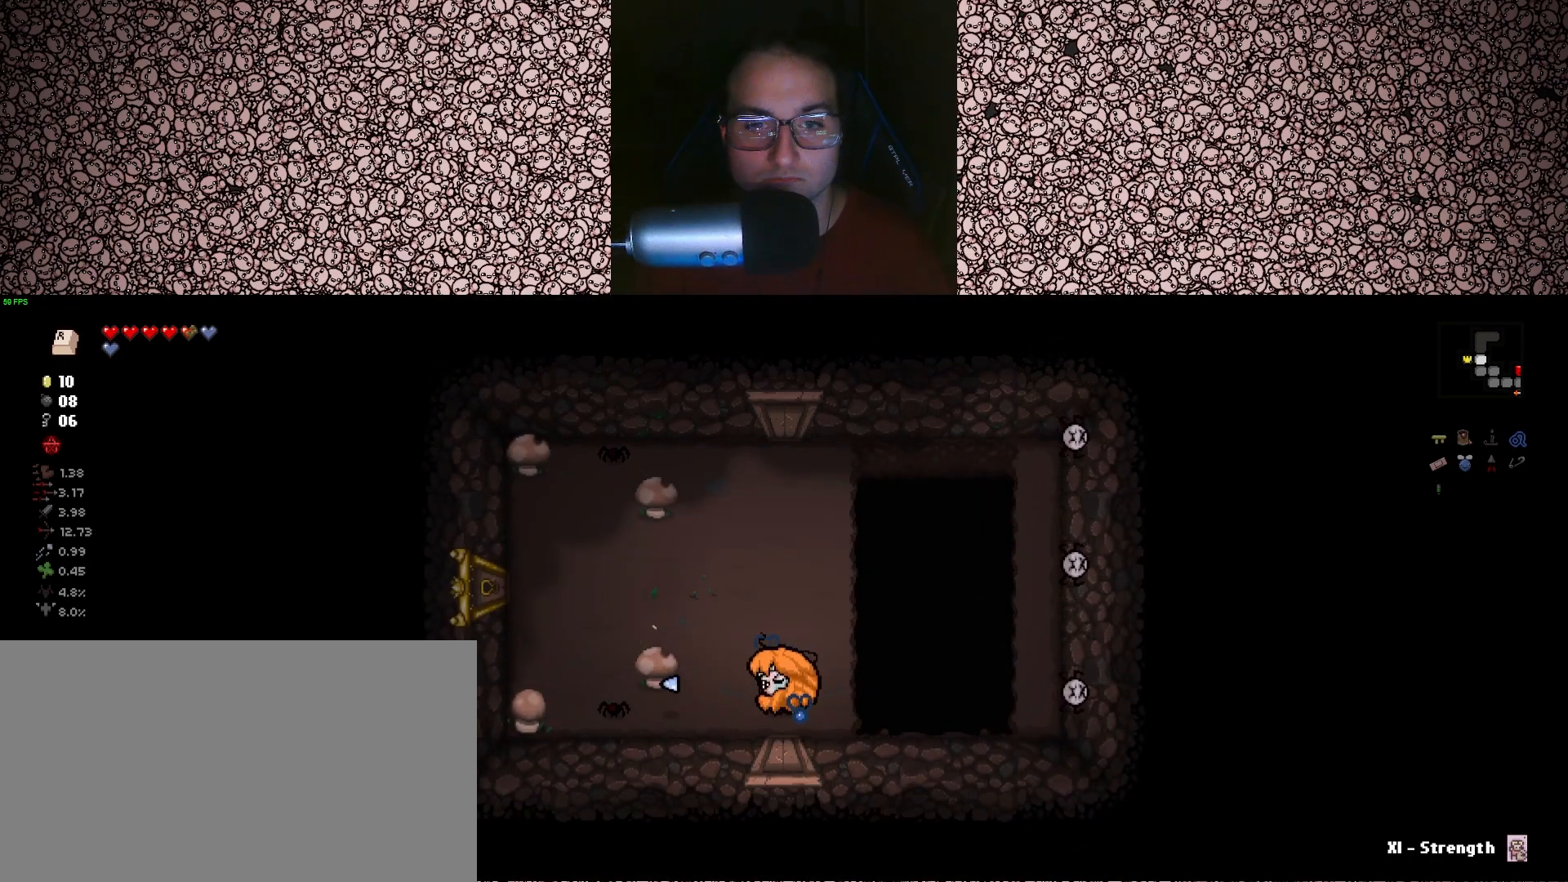
{"keys": ["right"], "events": [[67, "a", "up"], [217, "right", "down"], [250, "left", "up"], [317, "w", "down"], [400, "w", "up"]]}
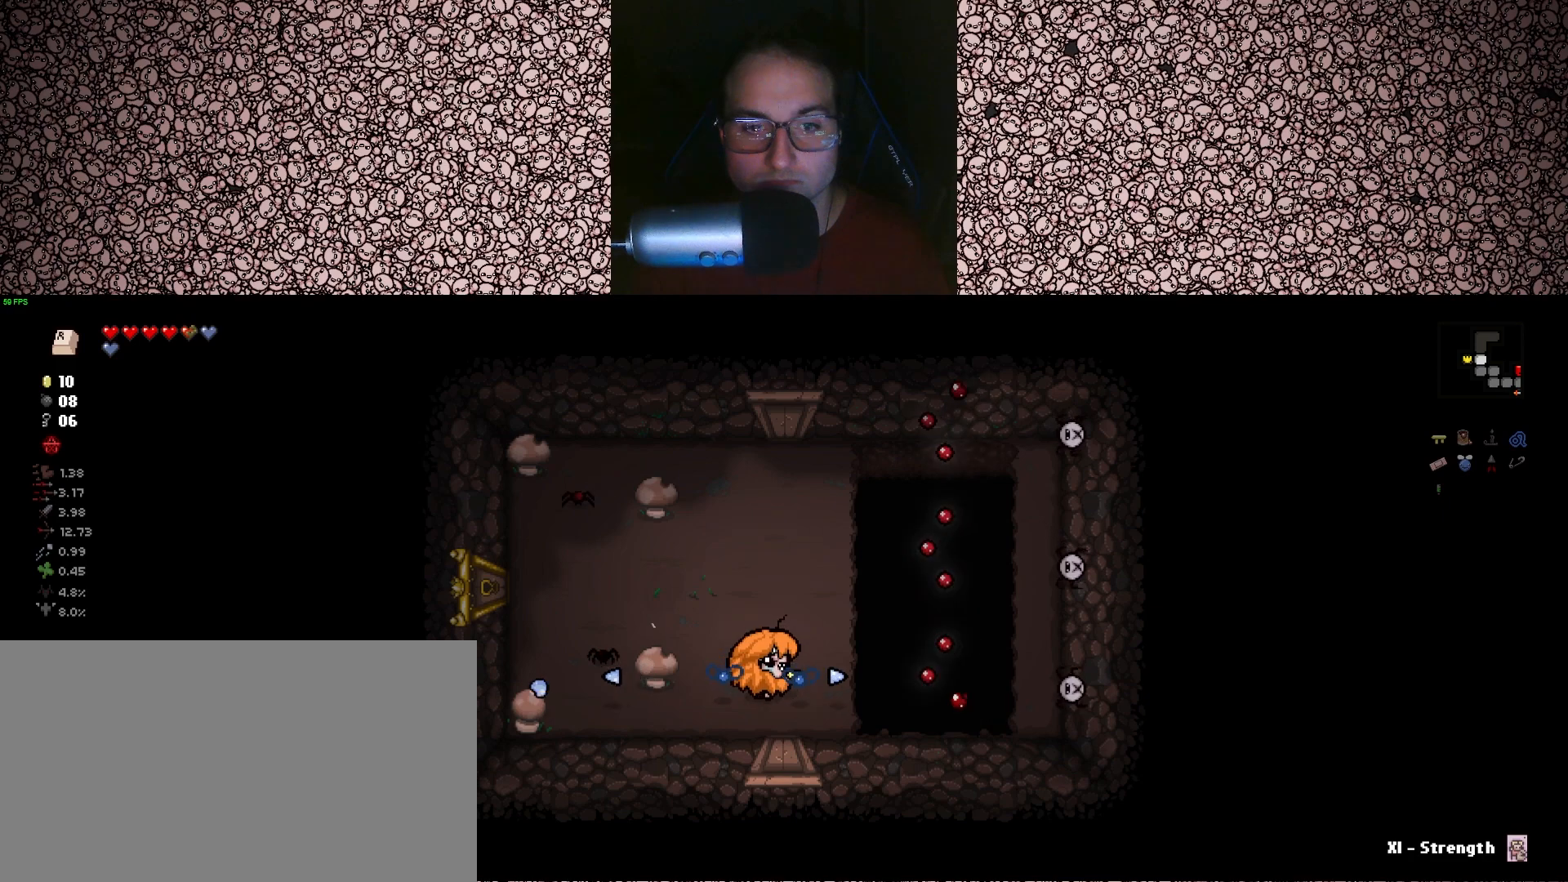
{"keys": ["right"], "events": [[33, "w", "down"], [83, "a", "down"], [233, "a", "up"], [267, "w", "up"], [383, "a", "down"], [467, "a", "up"]]}
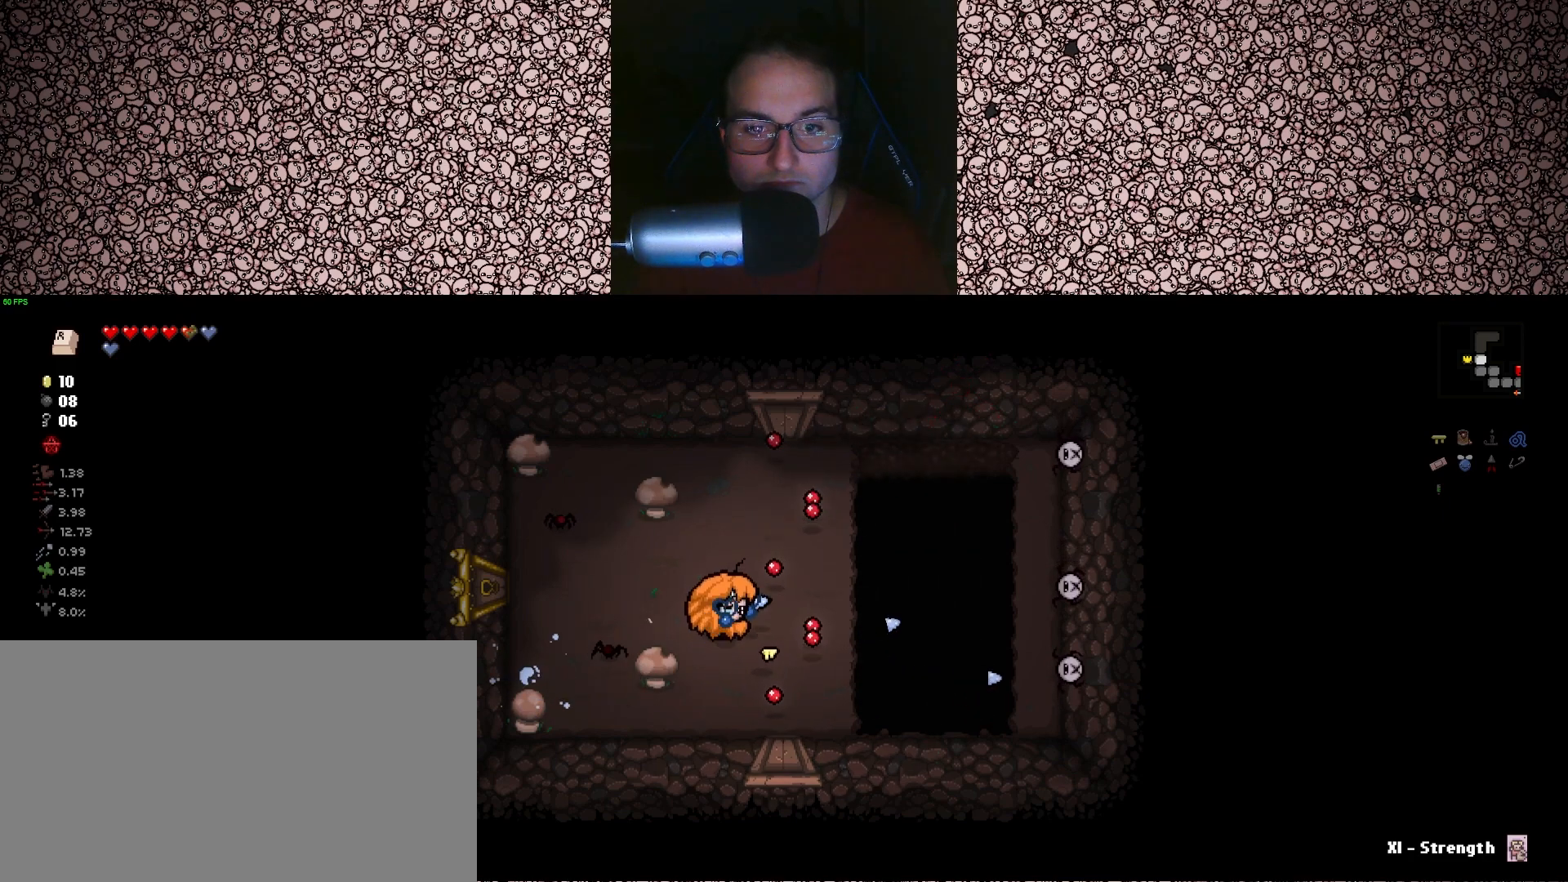
{"keys": ["d", "right"], "events": [[200, "d", "down"]]}
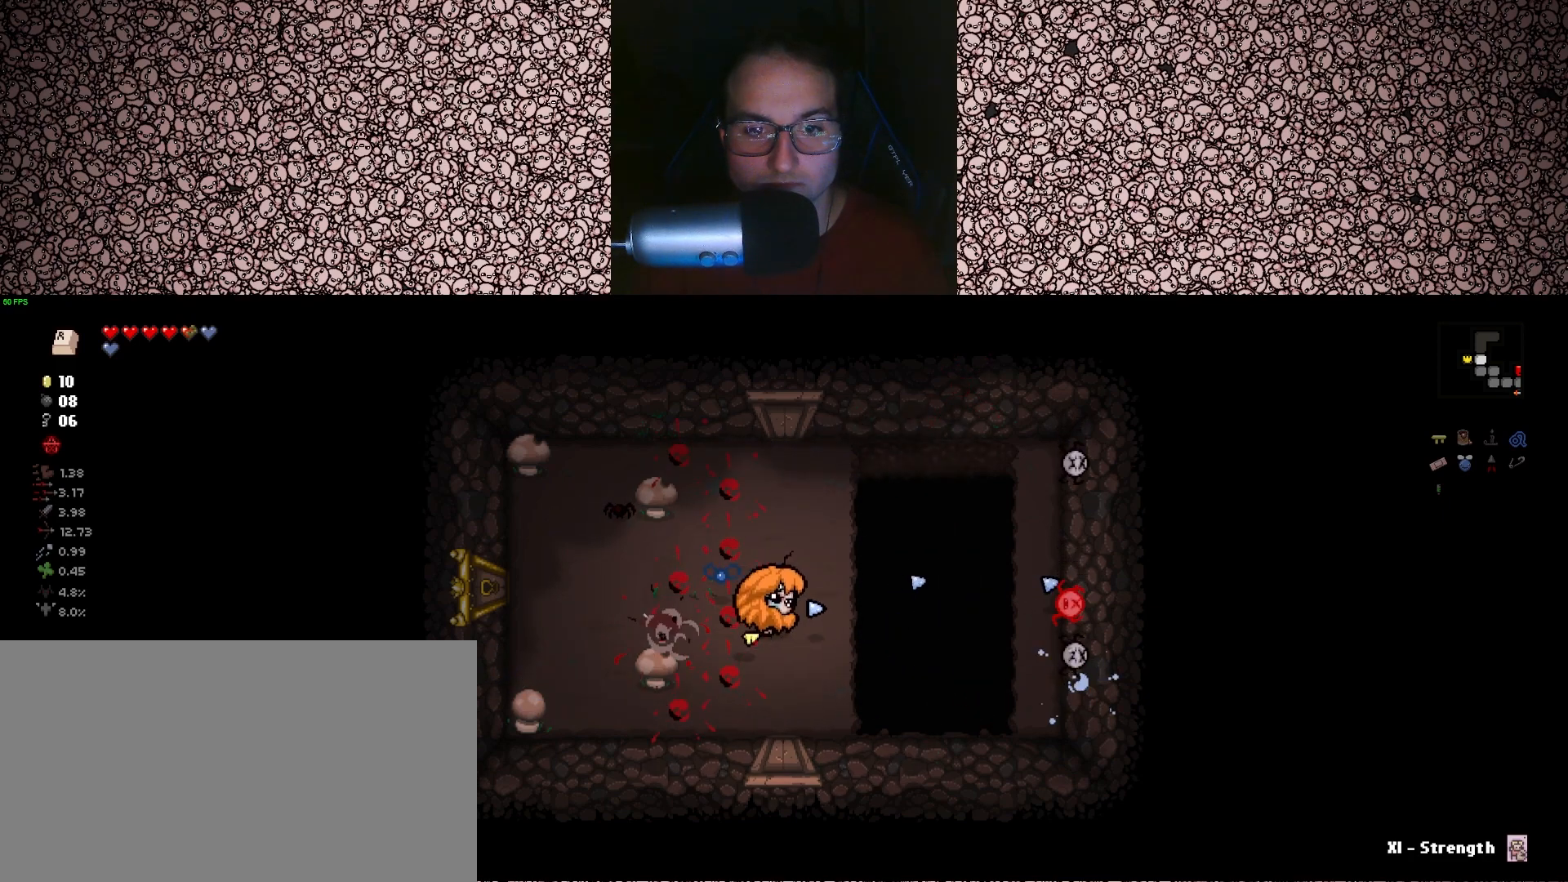
{"keys": ["right"], "events": [[50, "d", "up"], [350, "w", "down"], [483, "w", "up"]]}
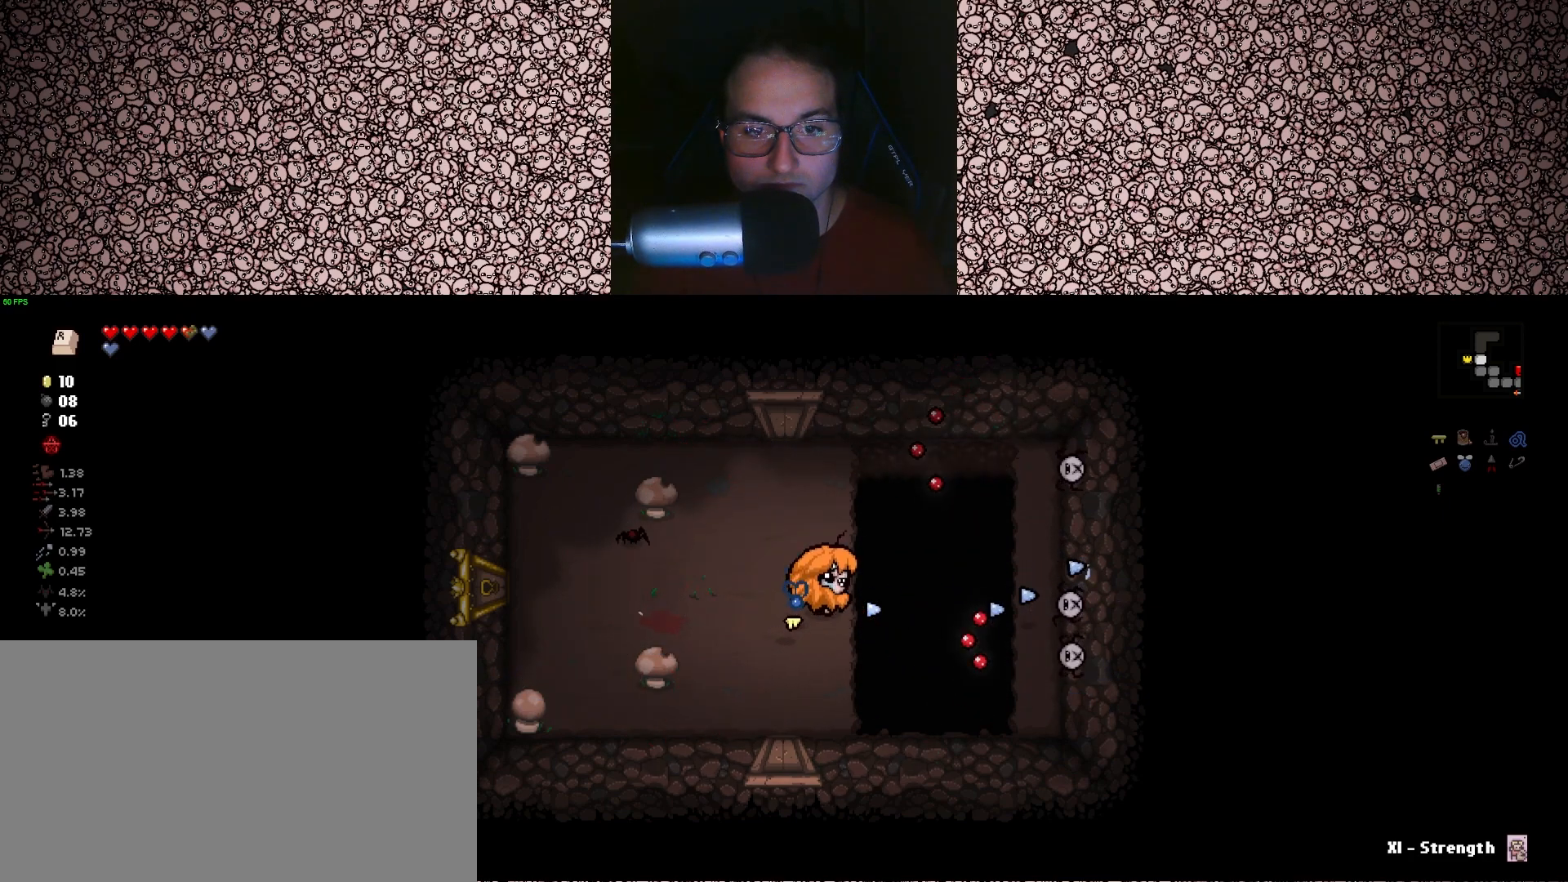
{"keys": ["right"], "events": [[83, "s", "down"], [167, "a", "down"], [267, "a", "up"], [333, "a", "down"], [383, "s", "up"], [450, "a", "up"], [467, "s", "down"], [500, "s", "up"]]}
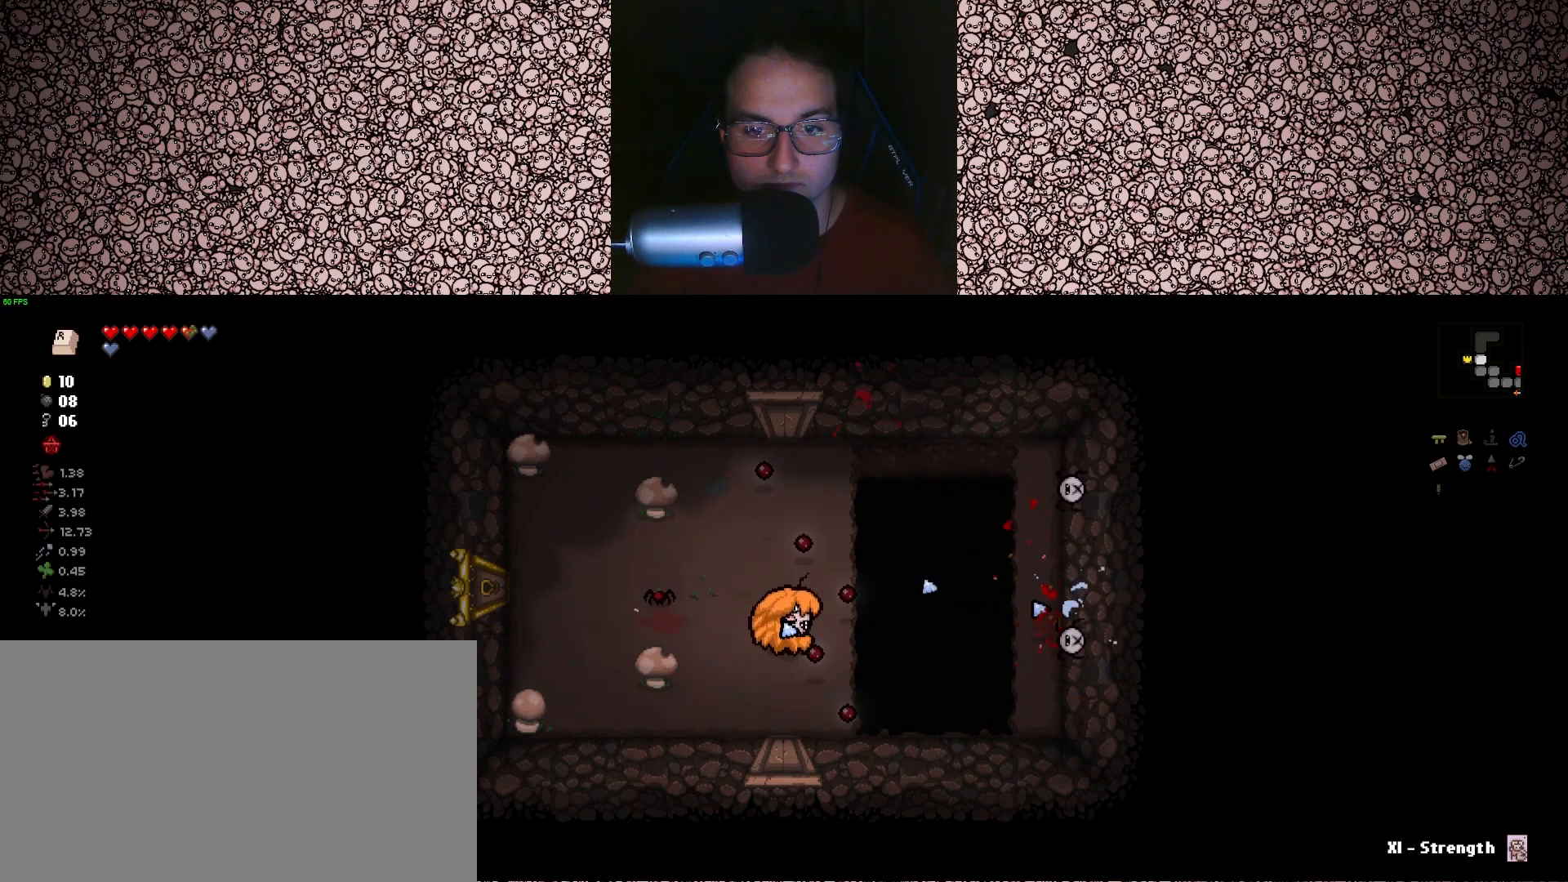
{"keys": ["right", "w"], "events": [[100, "d", "down"], [133, "w", "down"], [200, "w", "up"], [367, "w", "down"], [383, "d", "up"]]}
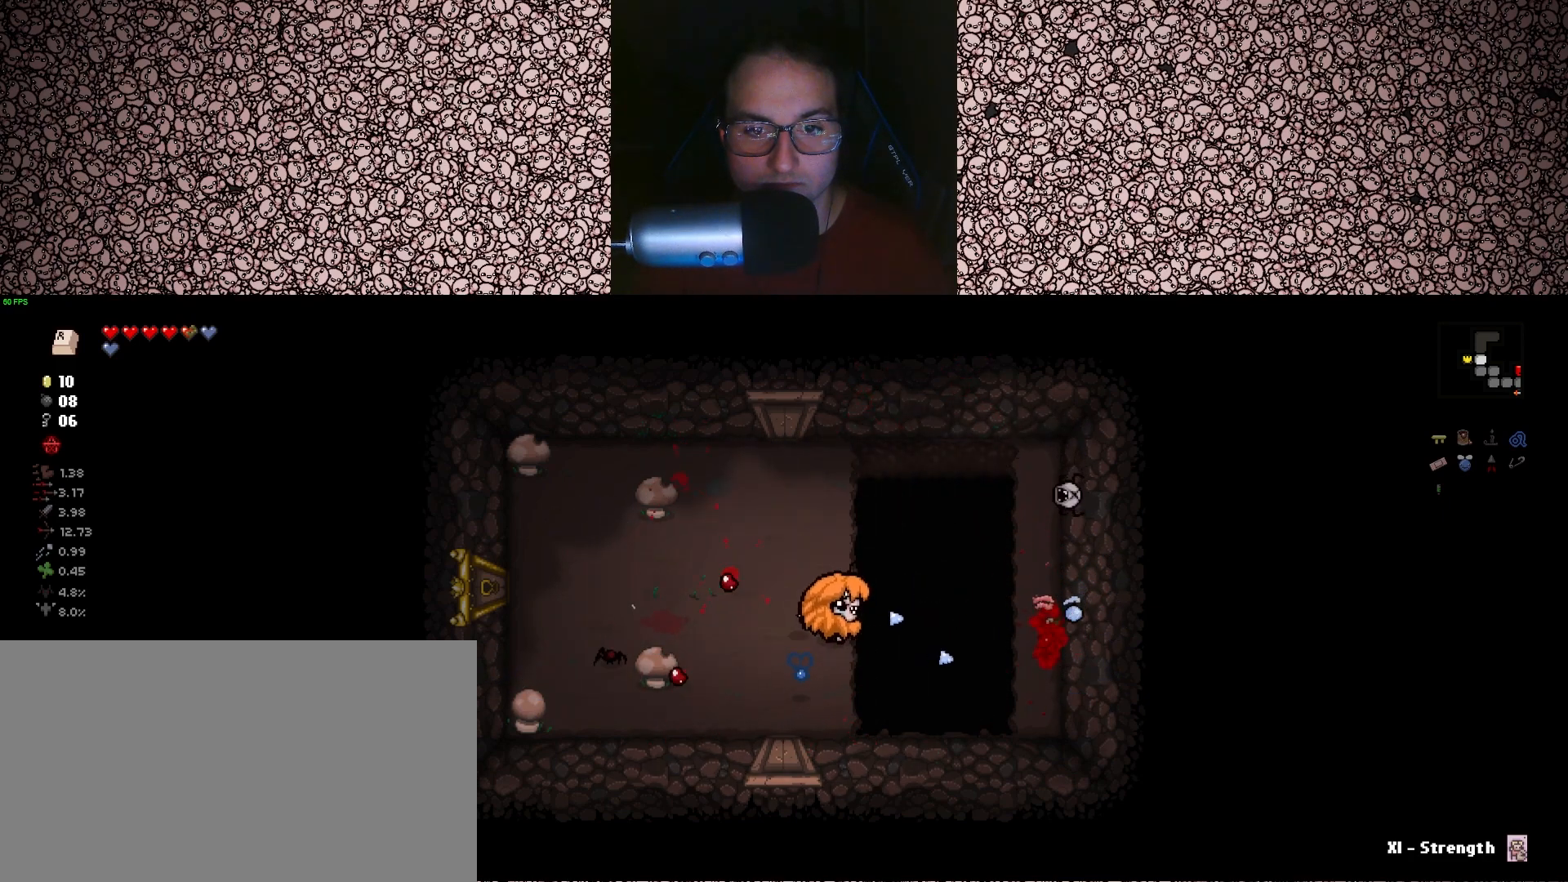
{"keys": ["a", "right"], "events": [[233, "a", "down"], [317, "a", "up"], [350, "w", "up"], [450, "a", "down"]]}
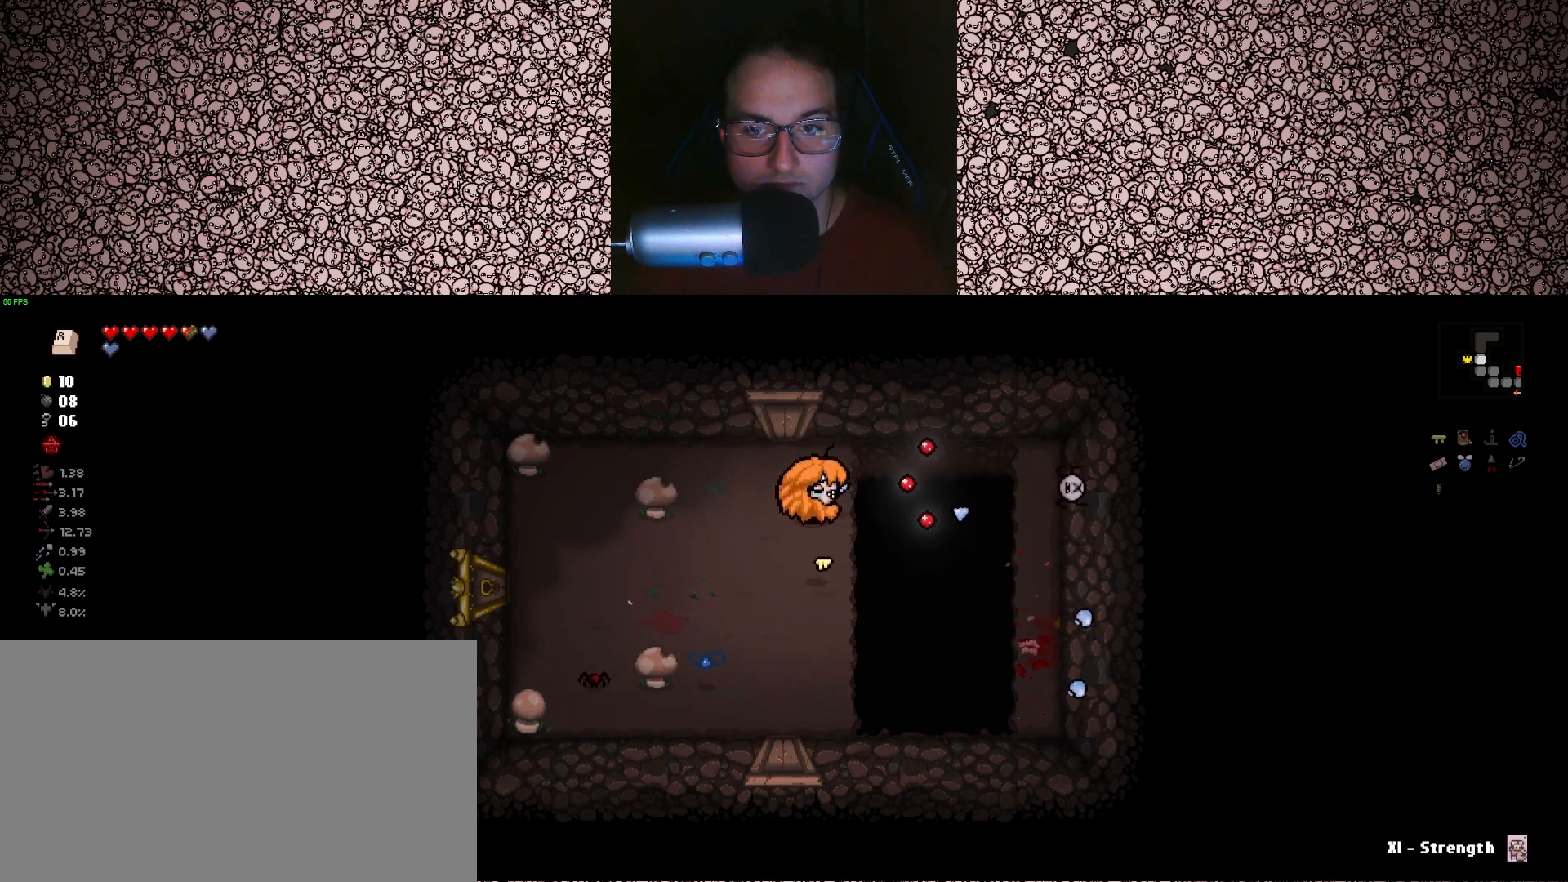
{"keys": ["right", "s"], "events": [[267, "s", "down"], [333, "a", "up"]]}
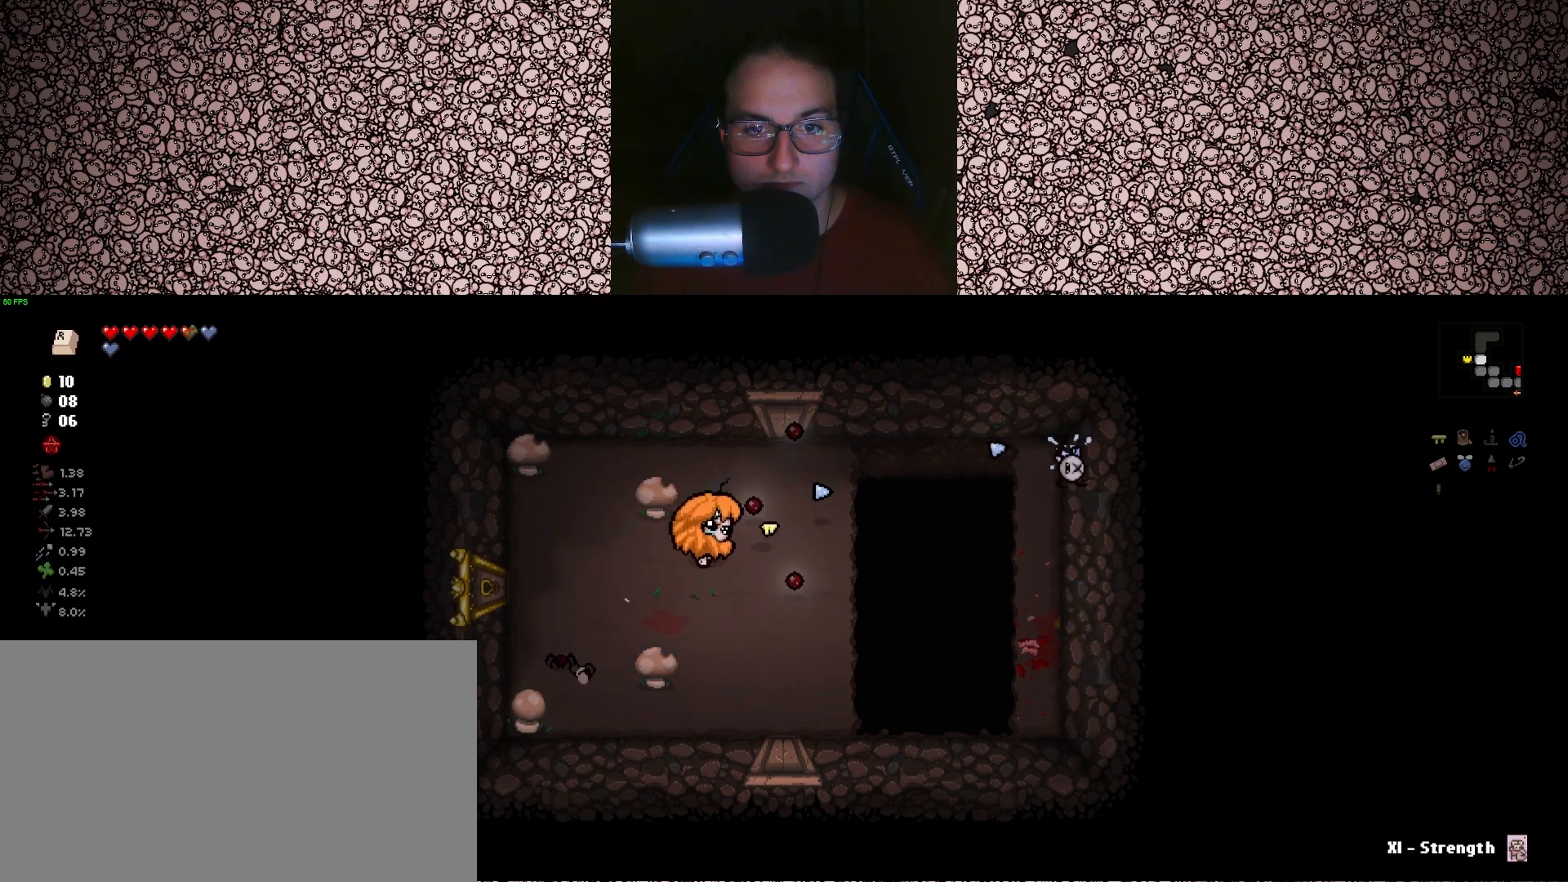
{"keys": ["d", "right", "w"], "events": [[33, "d", "down"], [117, "s", "up"], [267, "w", "down"]]}
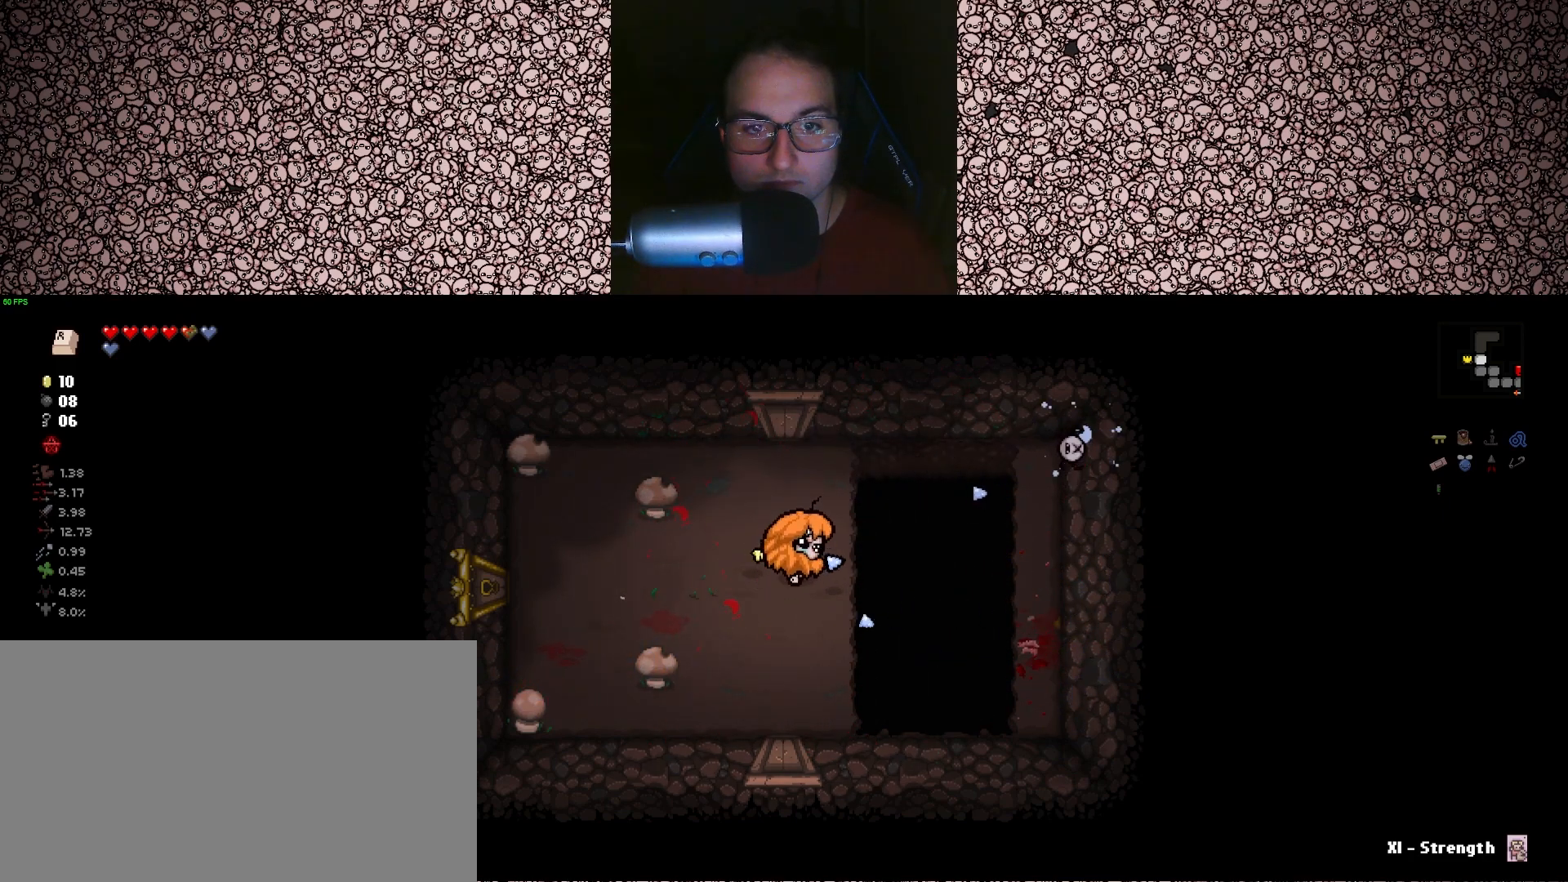
{"keys": ["a", "right", "w"], "events": [[17, "w", "up"], [50, "d", "up"], [167, "w", "down"], [283, "w", "up"], [383, "a", "down"], [417, "w", "down"]]}
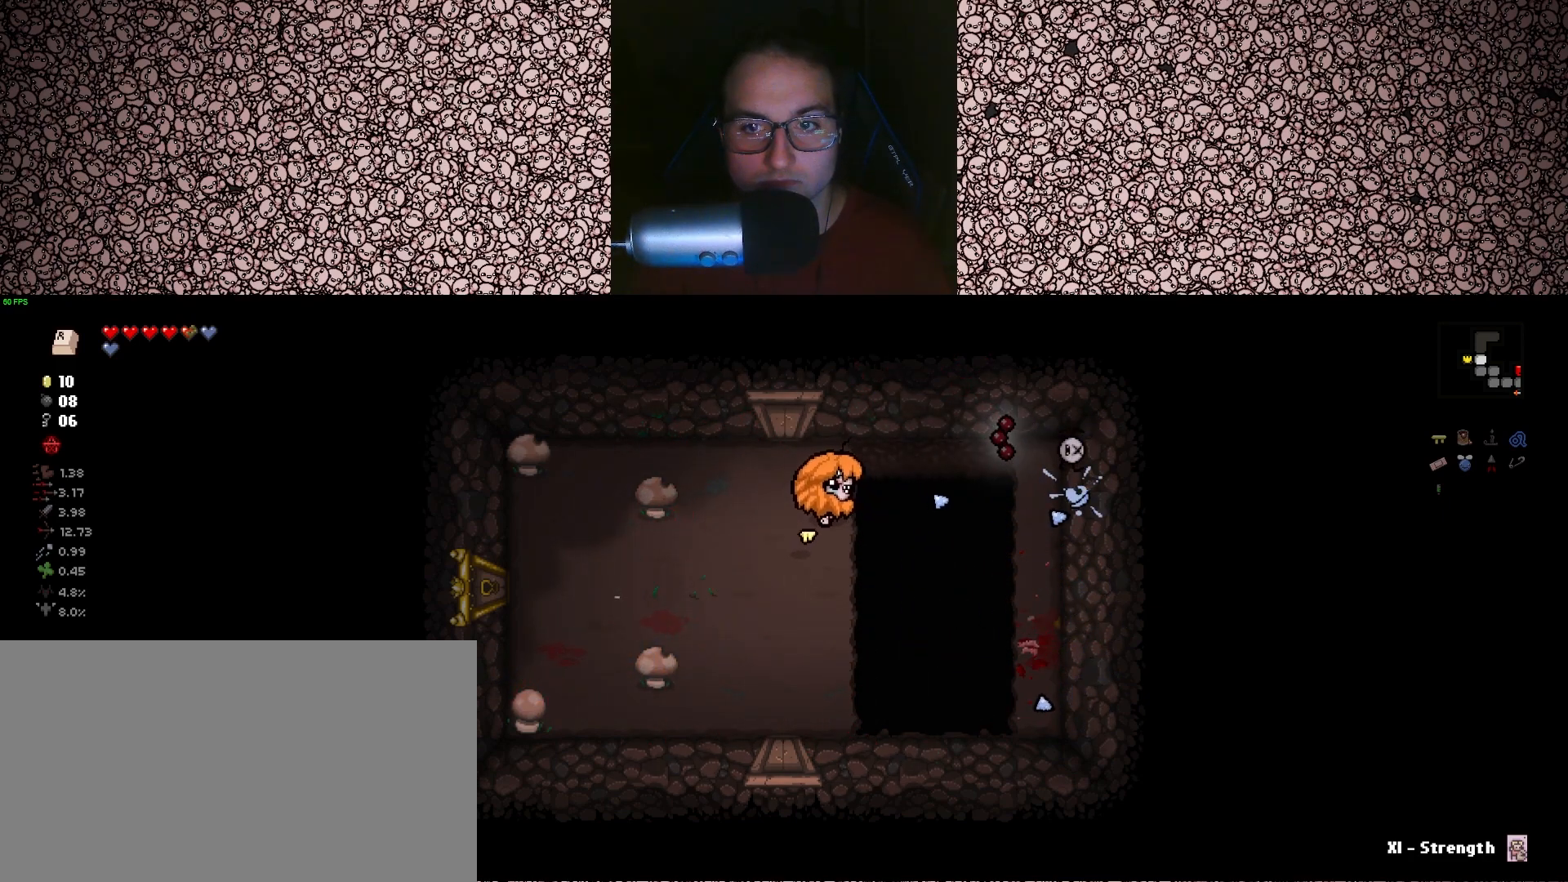
{"keys": ["right", "s"], "events": [[33, "a", "up"], [33, "w", "up"], [150, "s", "down"], [167, "a", "down"], [333, "a", "up"]]}
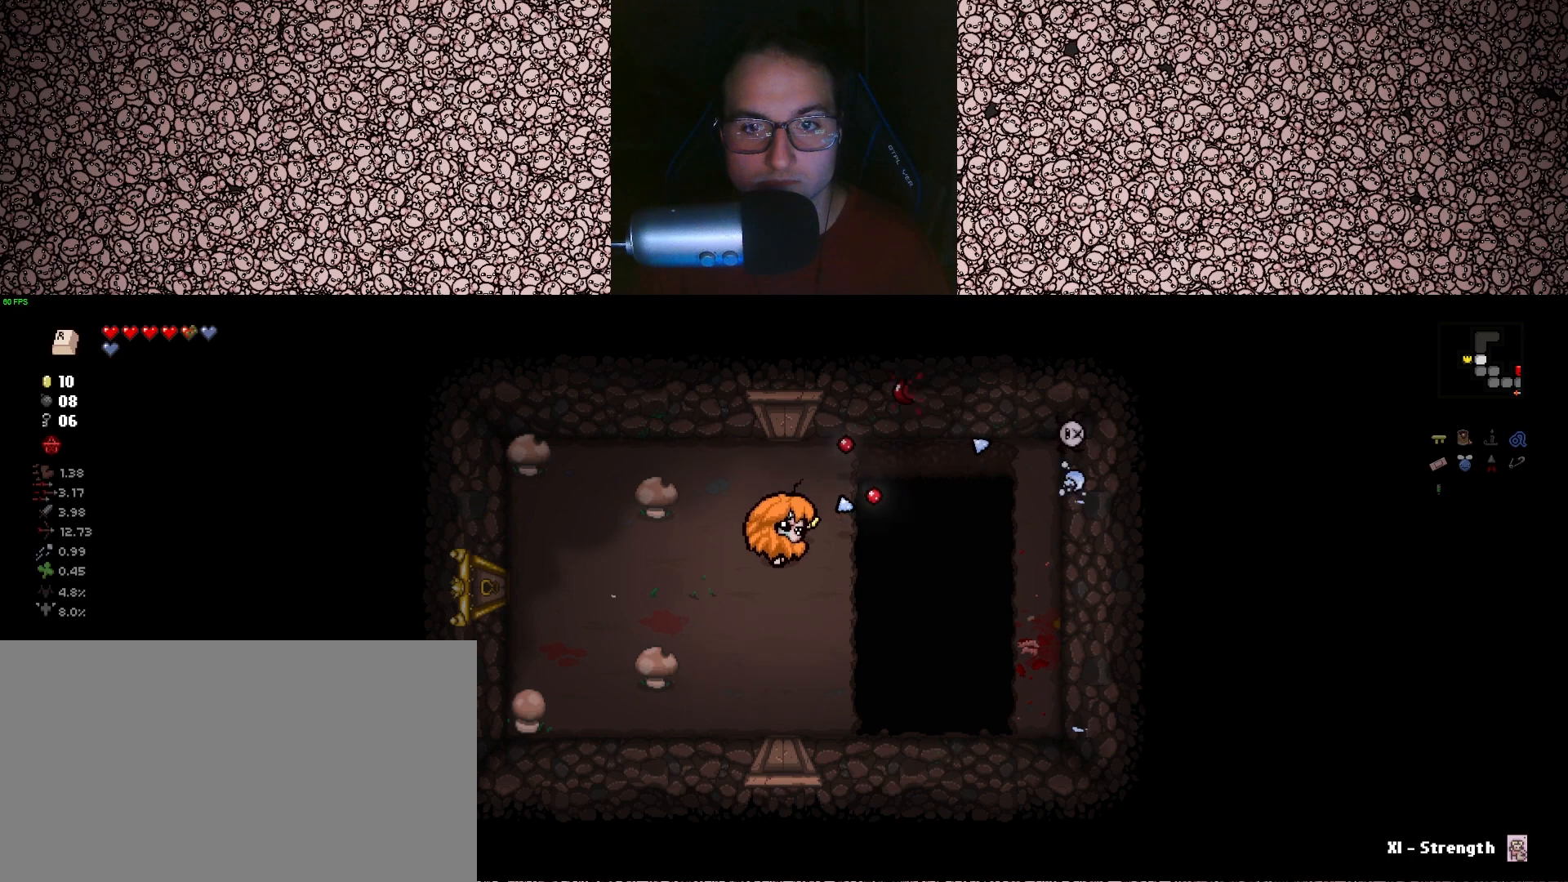
{"keys": ["d", "w"], "events": [[233, "d", "down"], [233, "right", "up"], [300, "s", "up"], [450, "w", "down"]]}
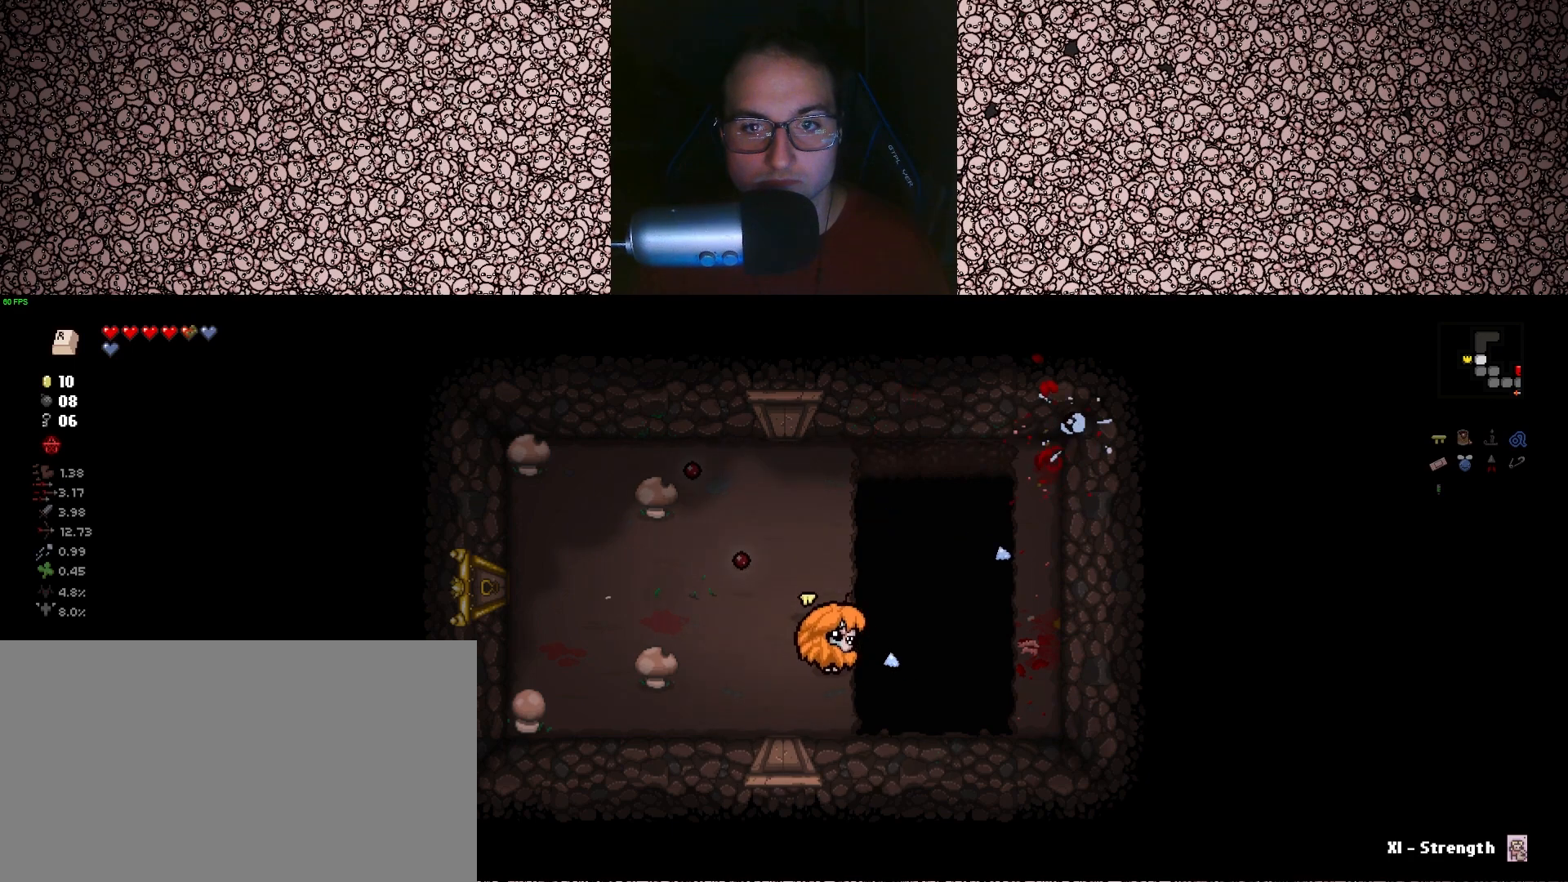
{"keys": [], "events": [[167, "d", "up"], [283, "w", "up"]]}
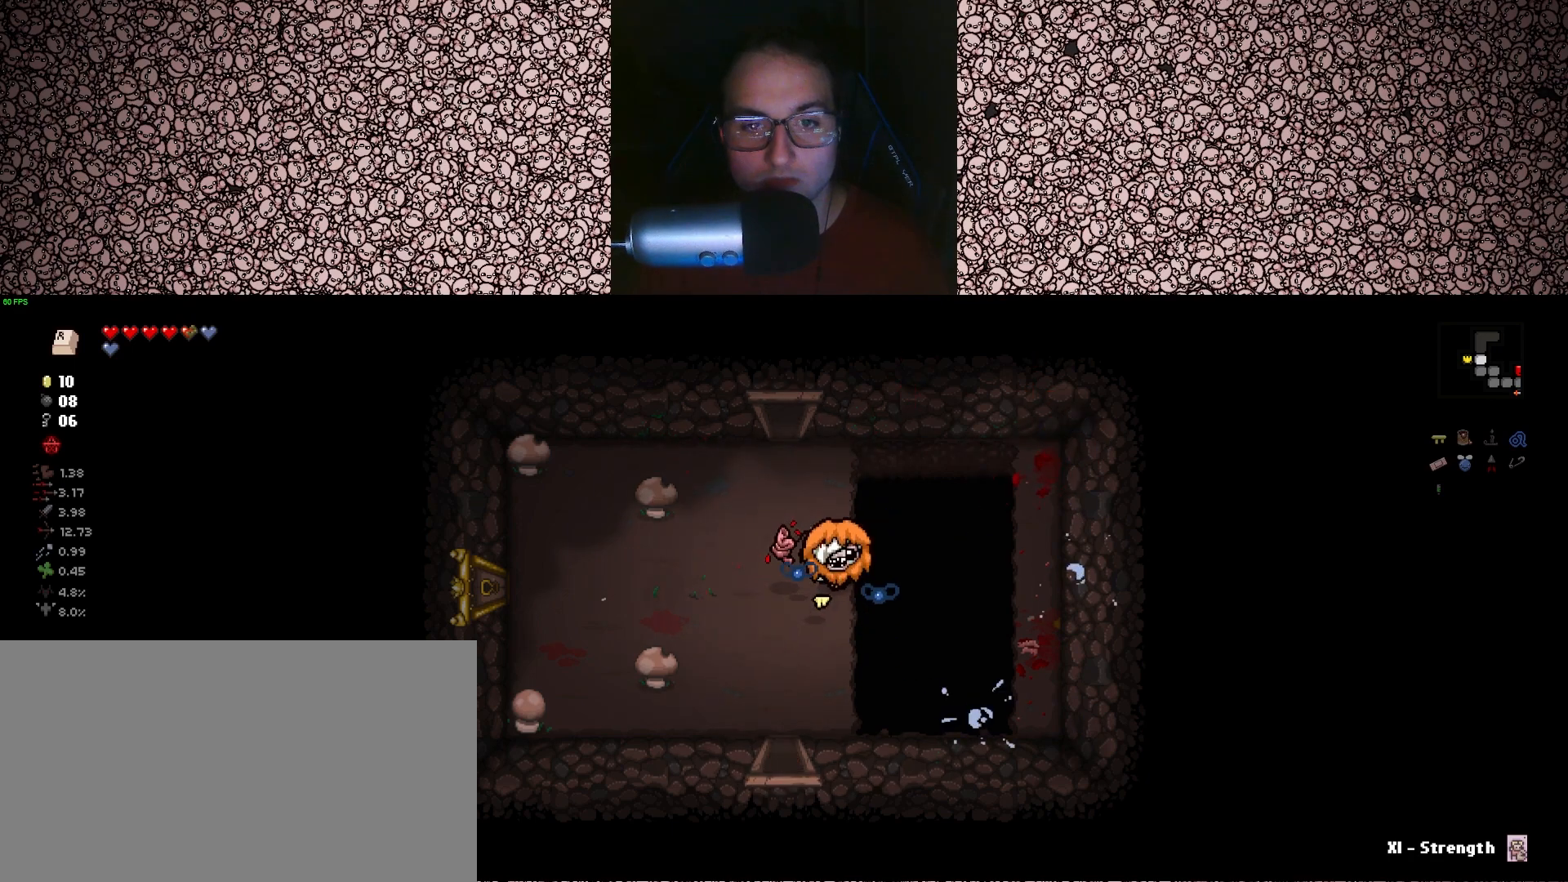
{"keys": ["w"], "events": [[400, "w", "down"]]}
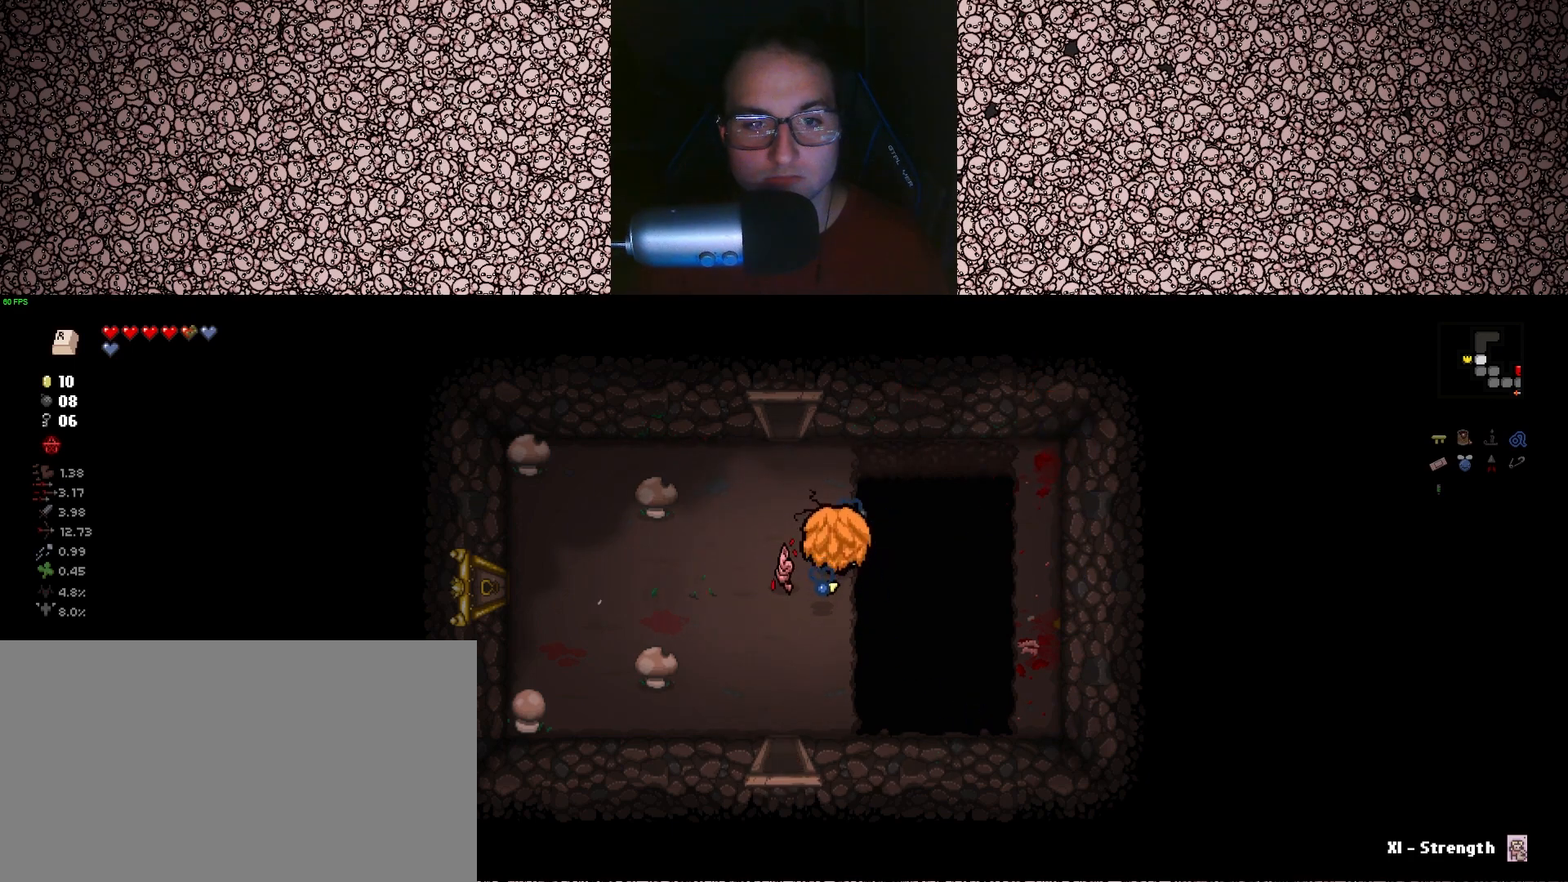
{"keys": ["a", "s"], "events": [[83, "a", "down"], [183, "w", "up"], [450, "s", "down"]]}
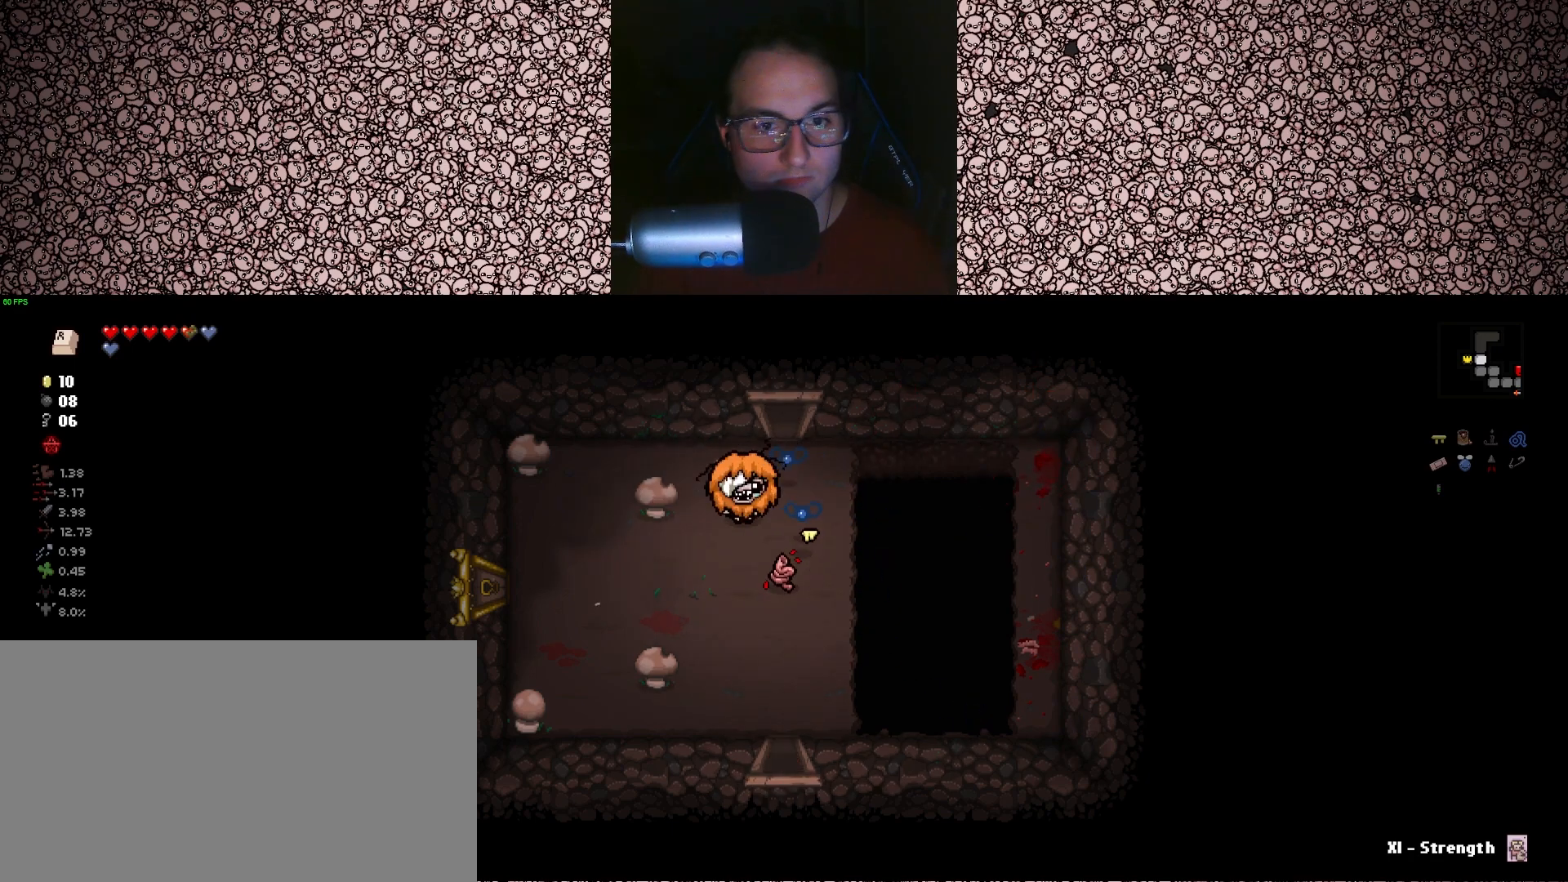
{"keys": ["d"], "events": [[117, "a", "up"], [217, "s", "up"], [283, "d", "down"]]}
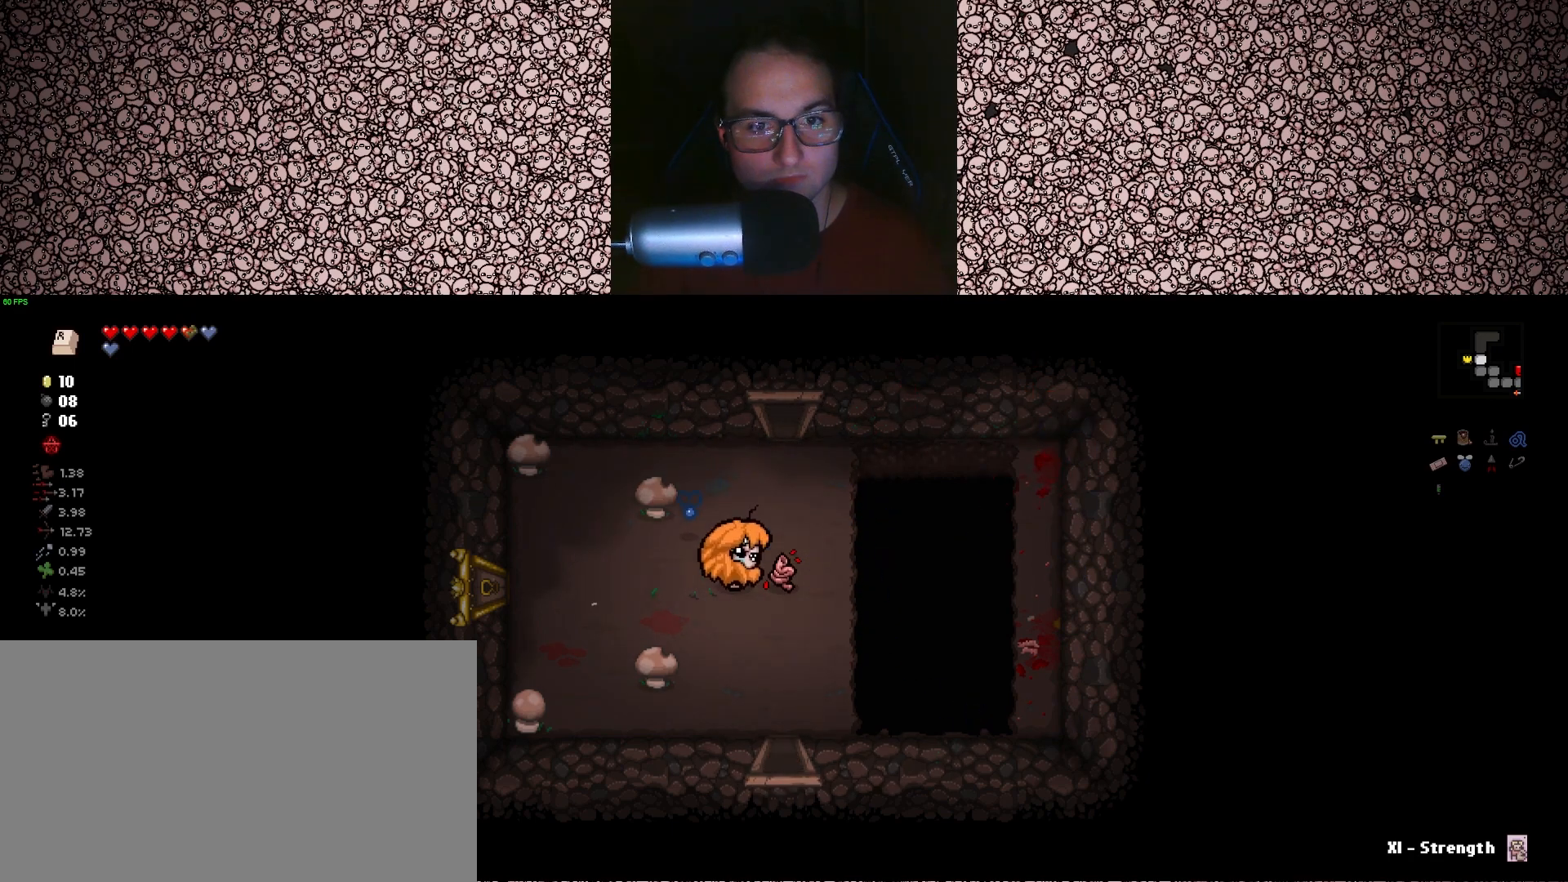
{"keys": ["a"], "events": [[100, "a", "down"], [100, "d", "up"]]}
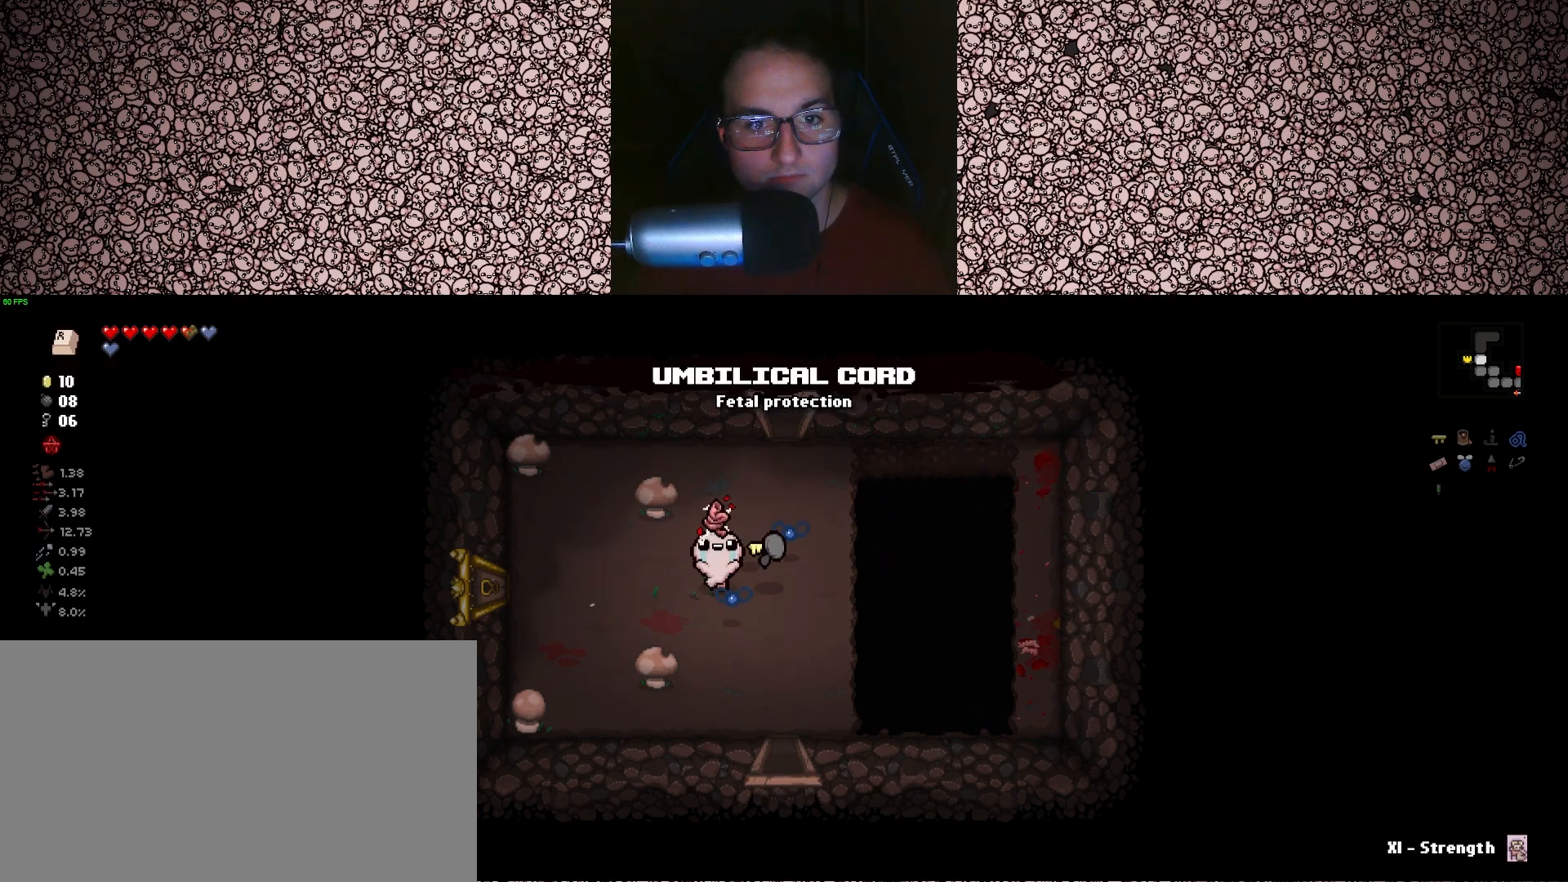
{"keys": [], "events": [[83, "a", "up"]]}
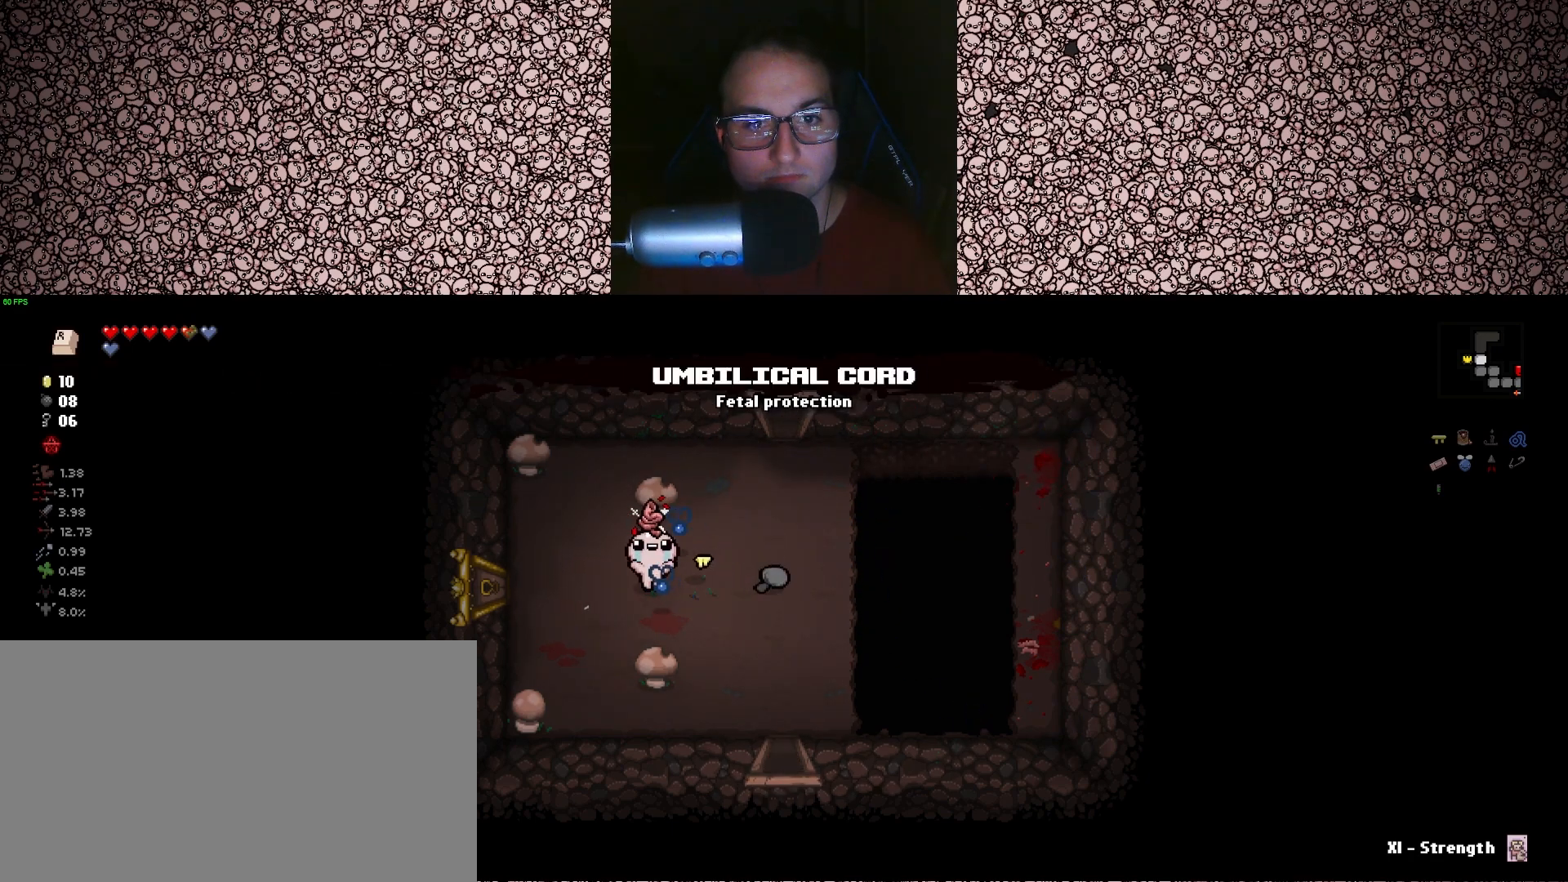
{"keys": ["a"], "events": [[317, "a", "down"]]}
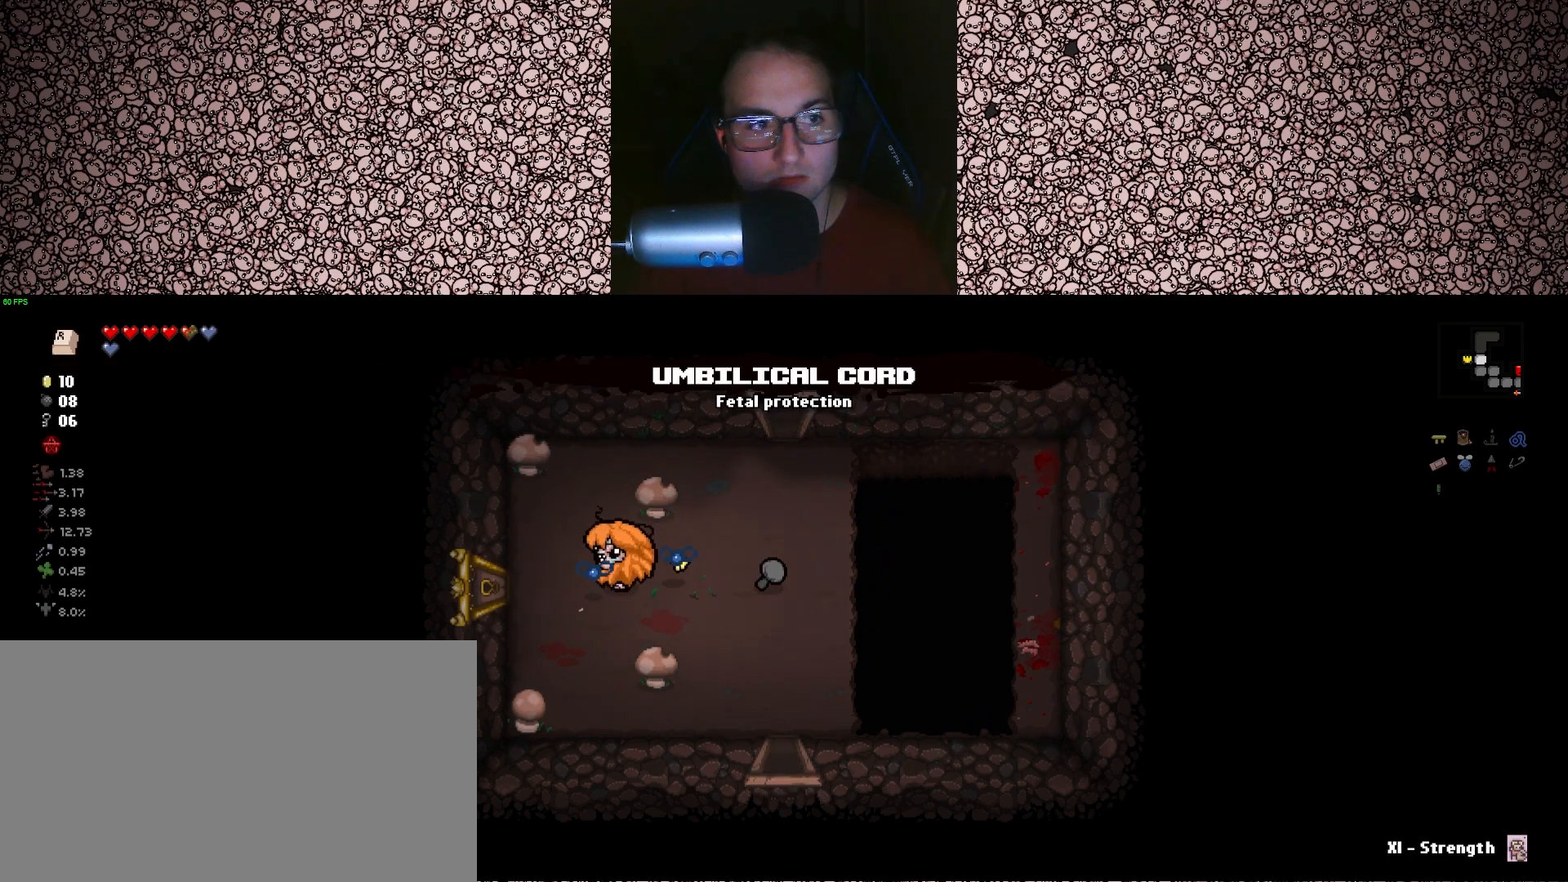
{"keys": ["a"], "events": []}
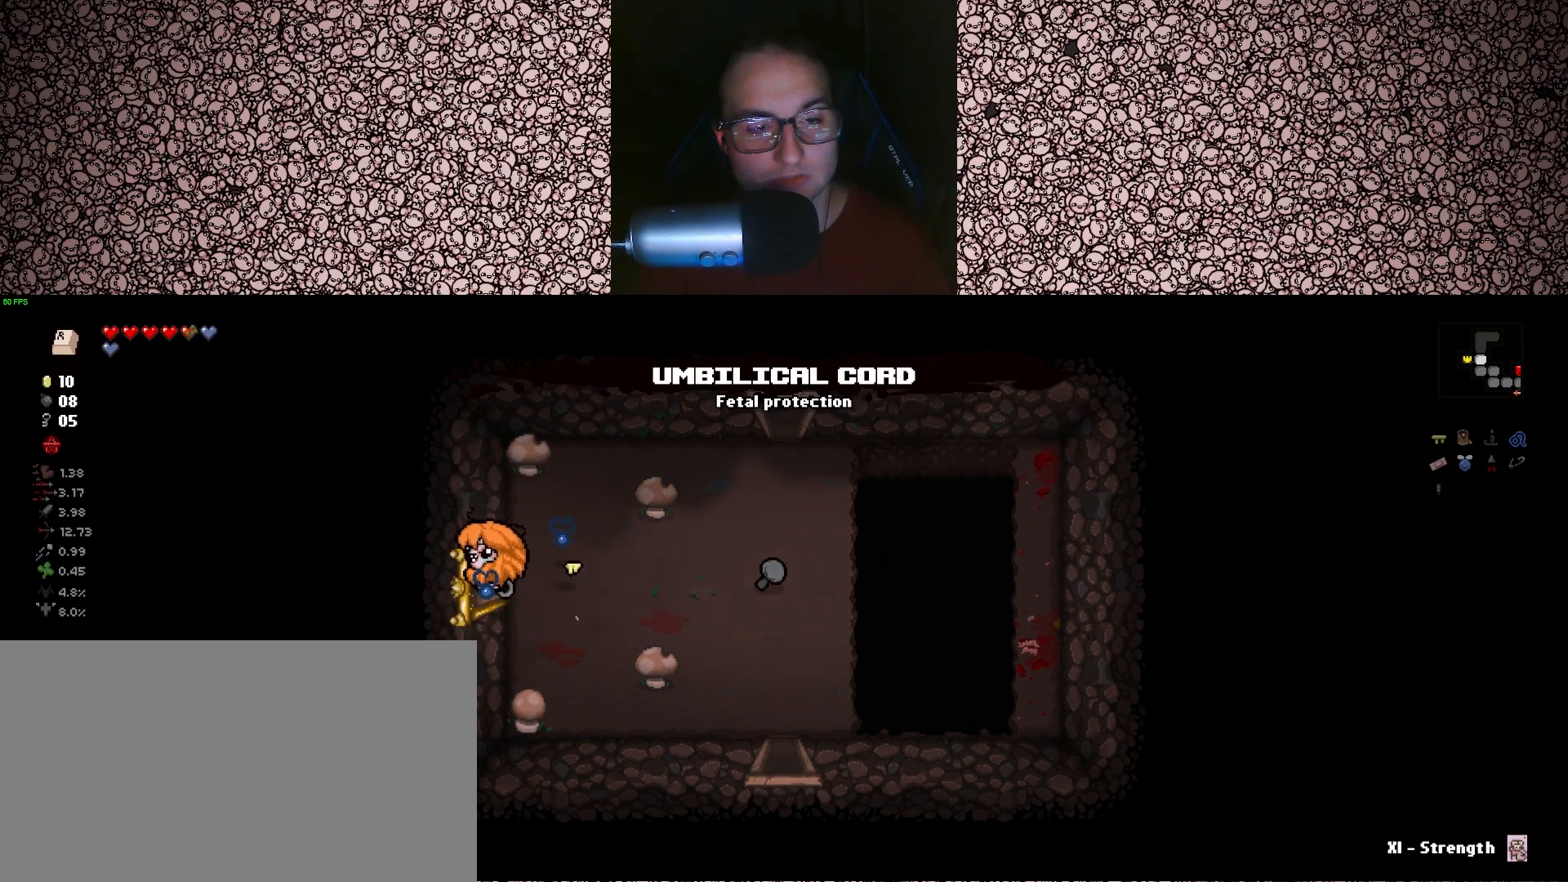
{"keys": [], "events": [[167, "a", "up"]]}
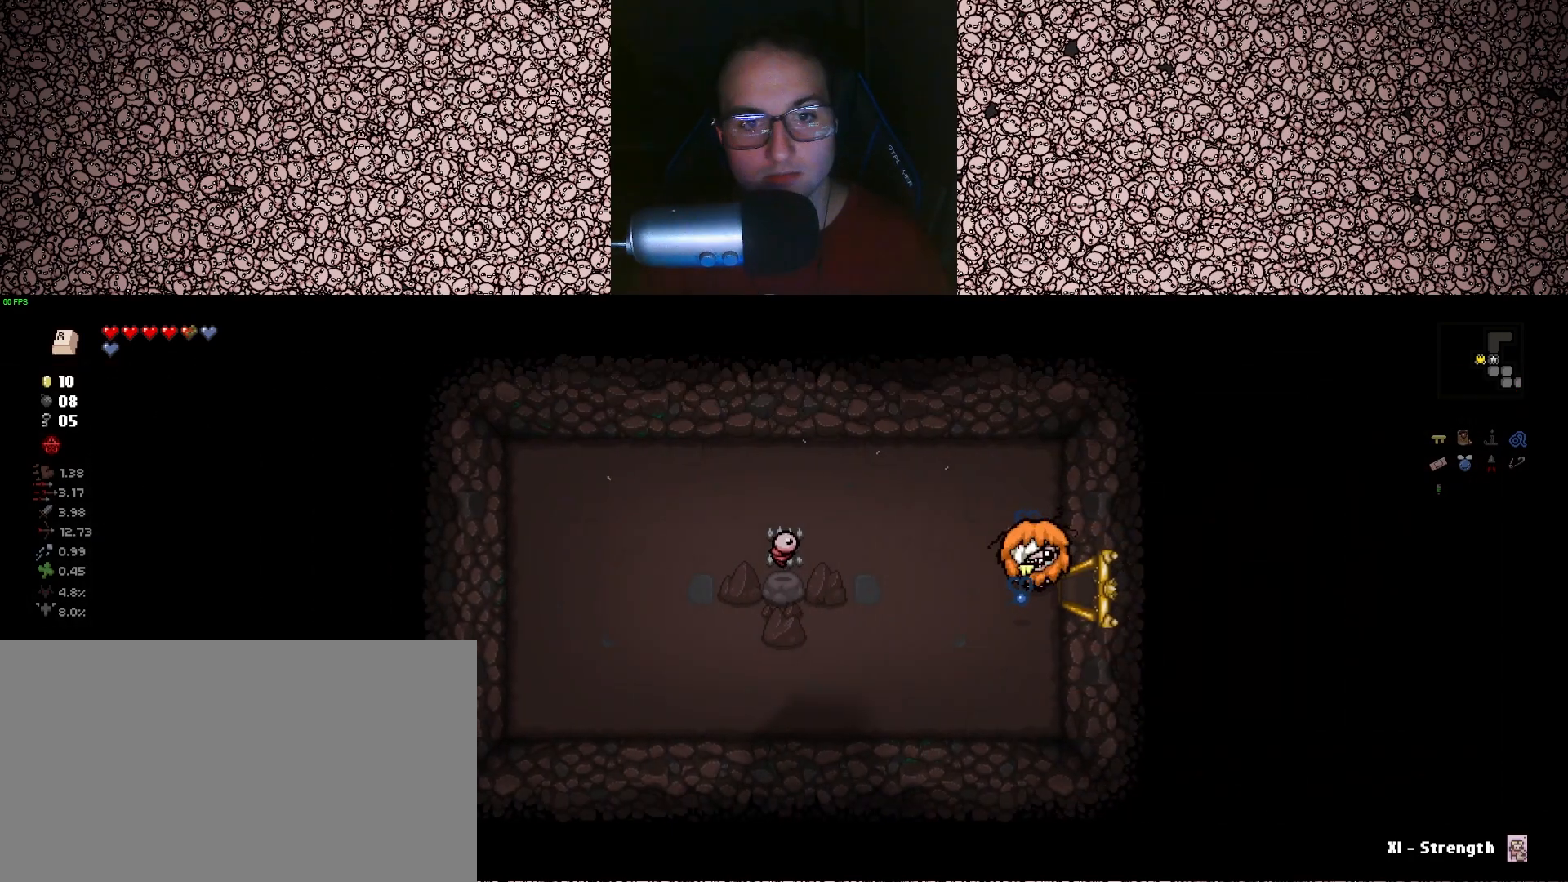
{"keys": ["a", "s"], "events": [[333, "a", "down"], [350, "s", "down"]]}
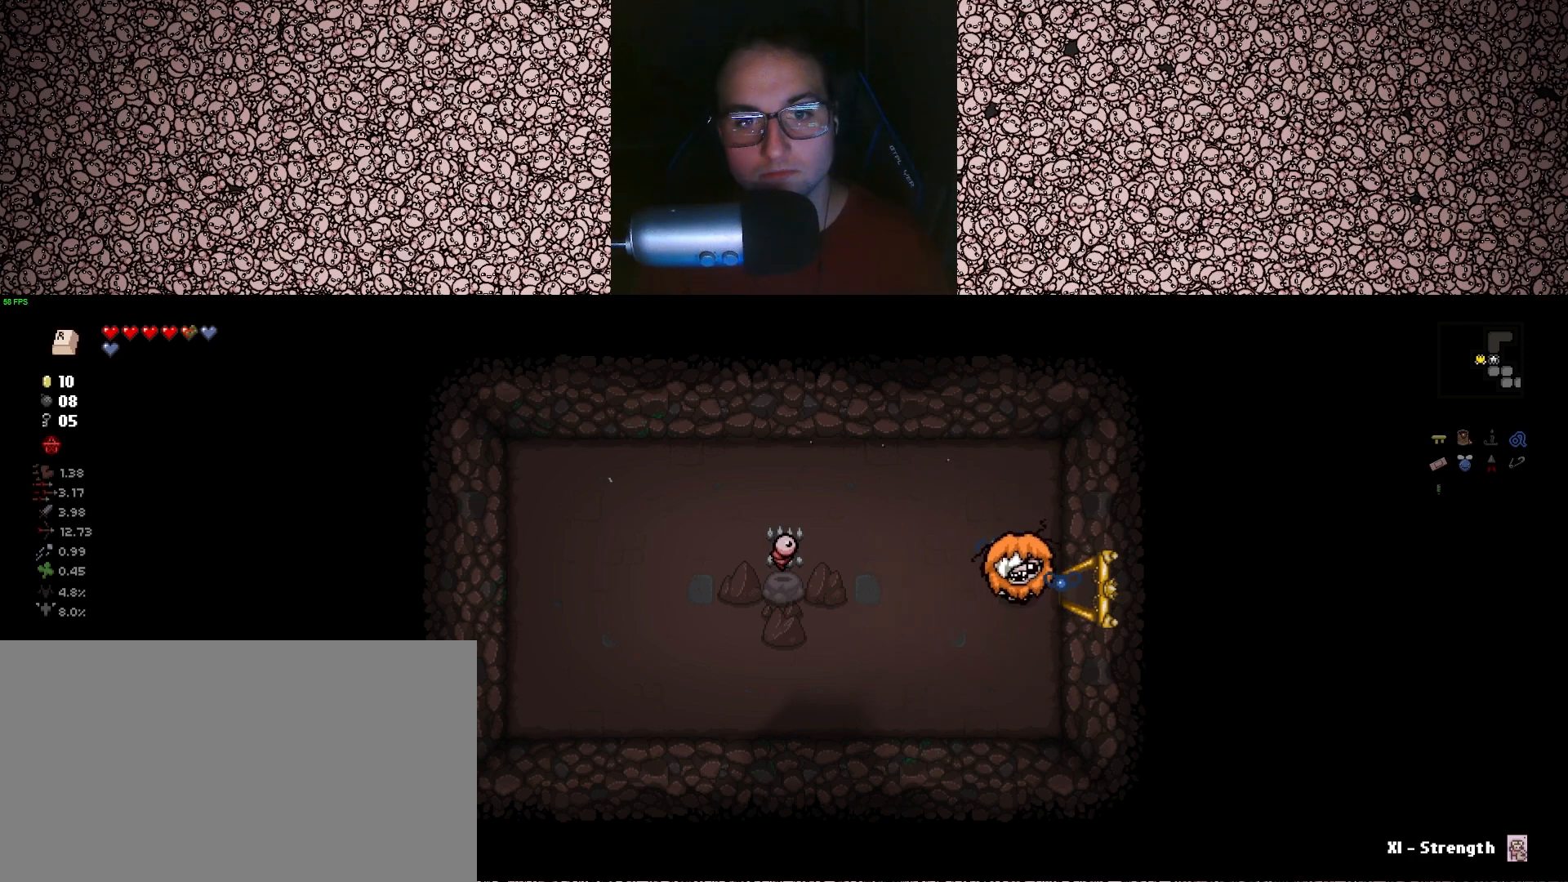
{"keys": ["a", "w"], "events": [[100, "s", "up"], [383, "w", "down"]]}
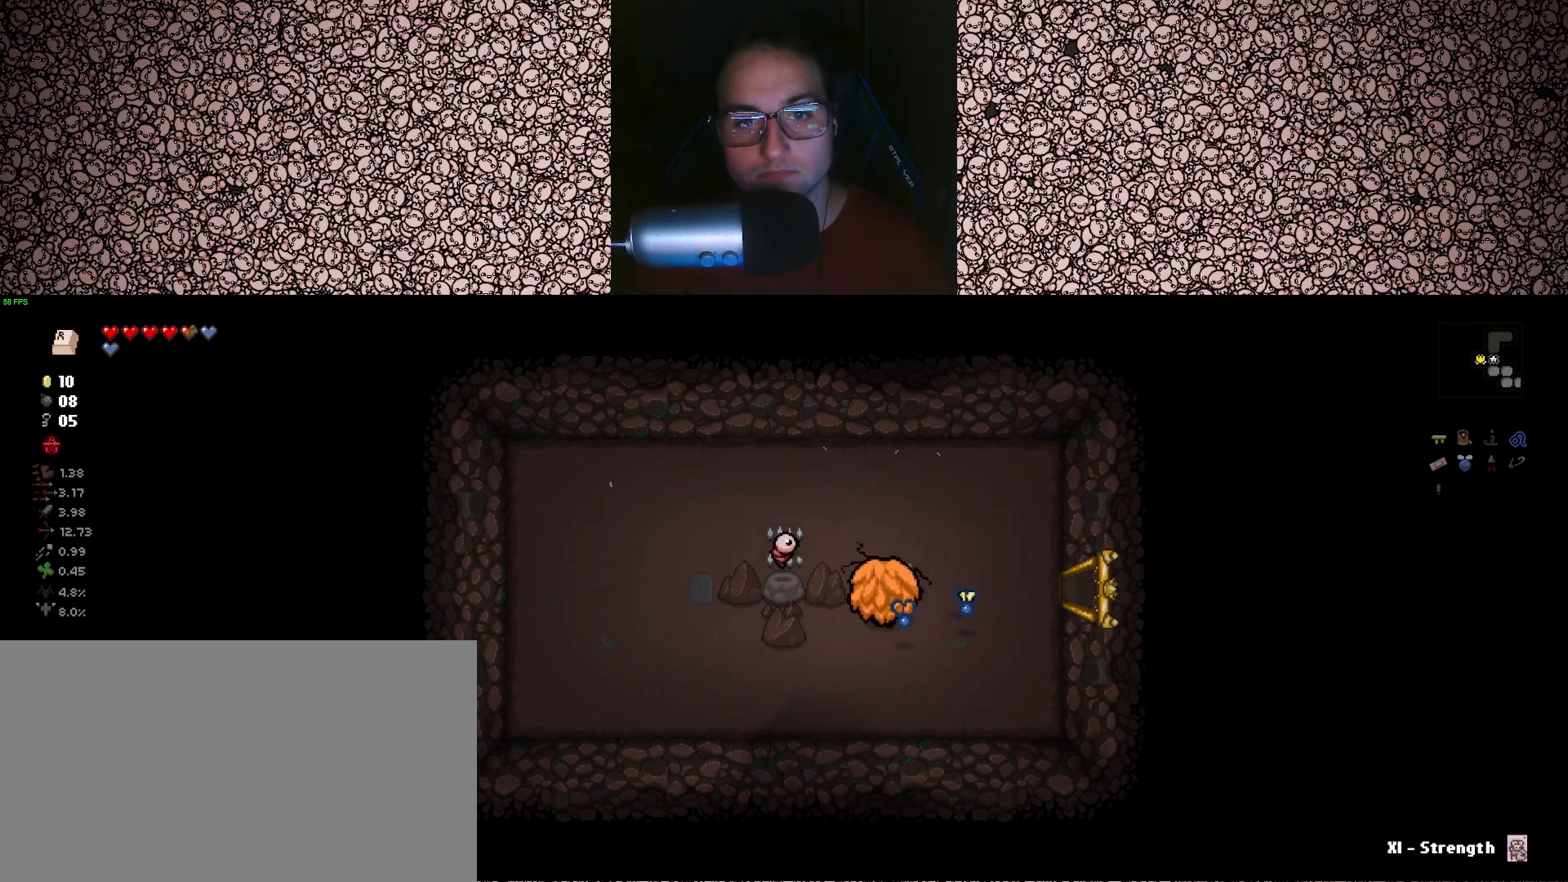
{"keys": ["a"], "events": [[33, "a", "up"], [33, "w", "up"], [217, "s", "down"], [333, "a", "down"], [350, "s", "up"]]}
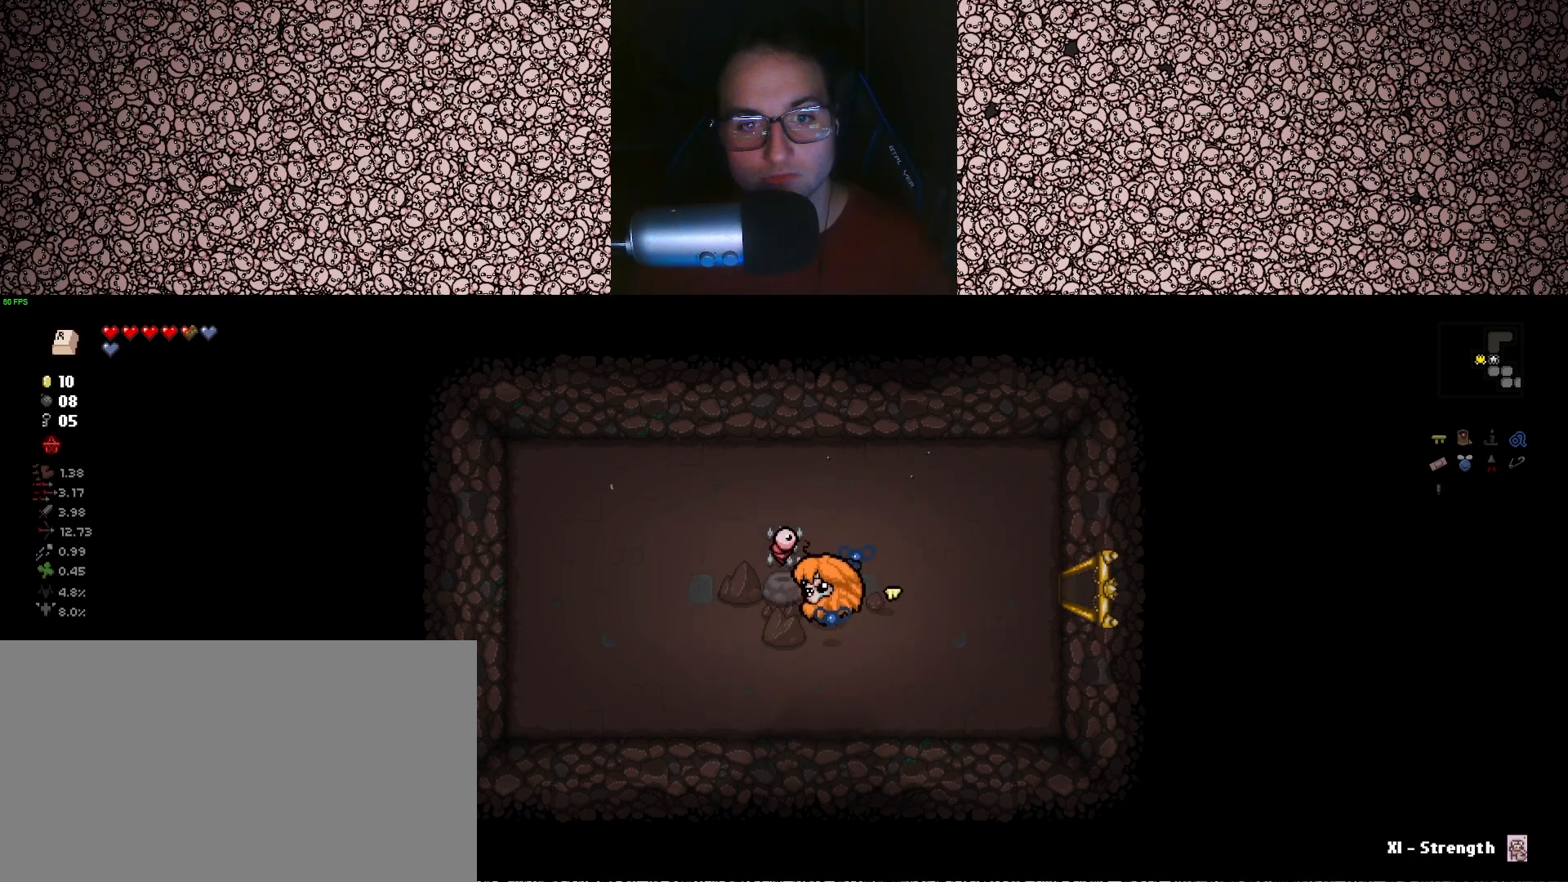
{"keys": ["a"], "events": [[50, "a", "up"], [100, "w", "down"], [183, "w", "up"], [283, "s", "down"], [383, "a", "down"], [417, "s", "up"]]}
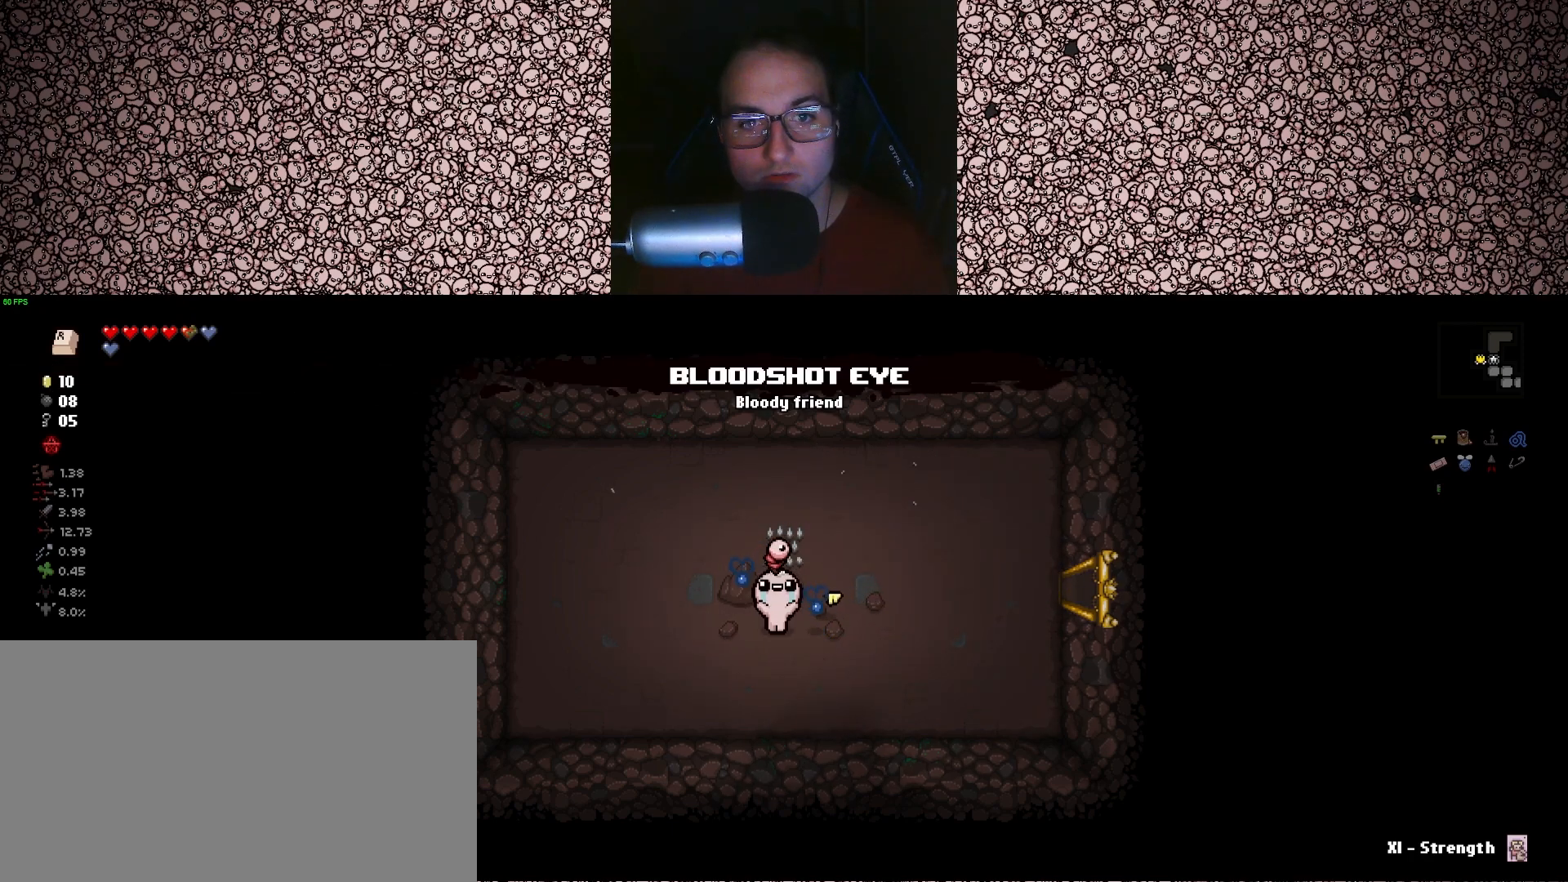
{"keys": ["a"], "events": [[100, "w", "down"], [133, "a", "up"], [333, "w", "up"], [450, "a", "down"]]}
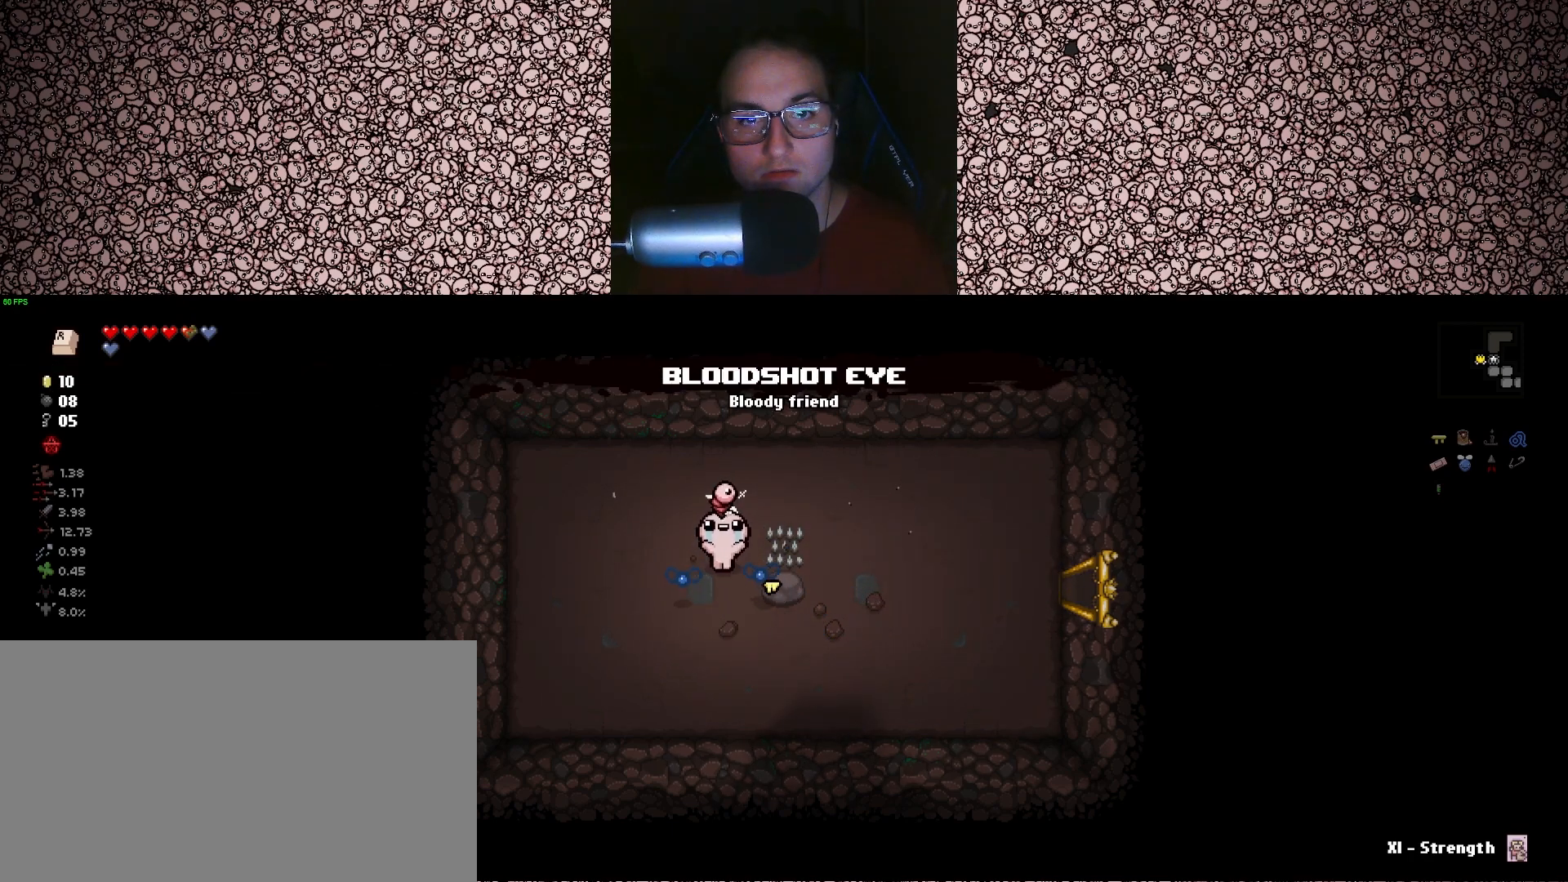
{"keys": ["d"], "events": [[50, "s", "down"], [150, "a", "up"], [283, "d", "down"], [417, "s", "up"]]}
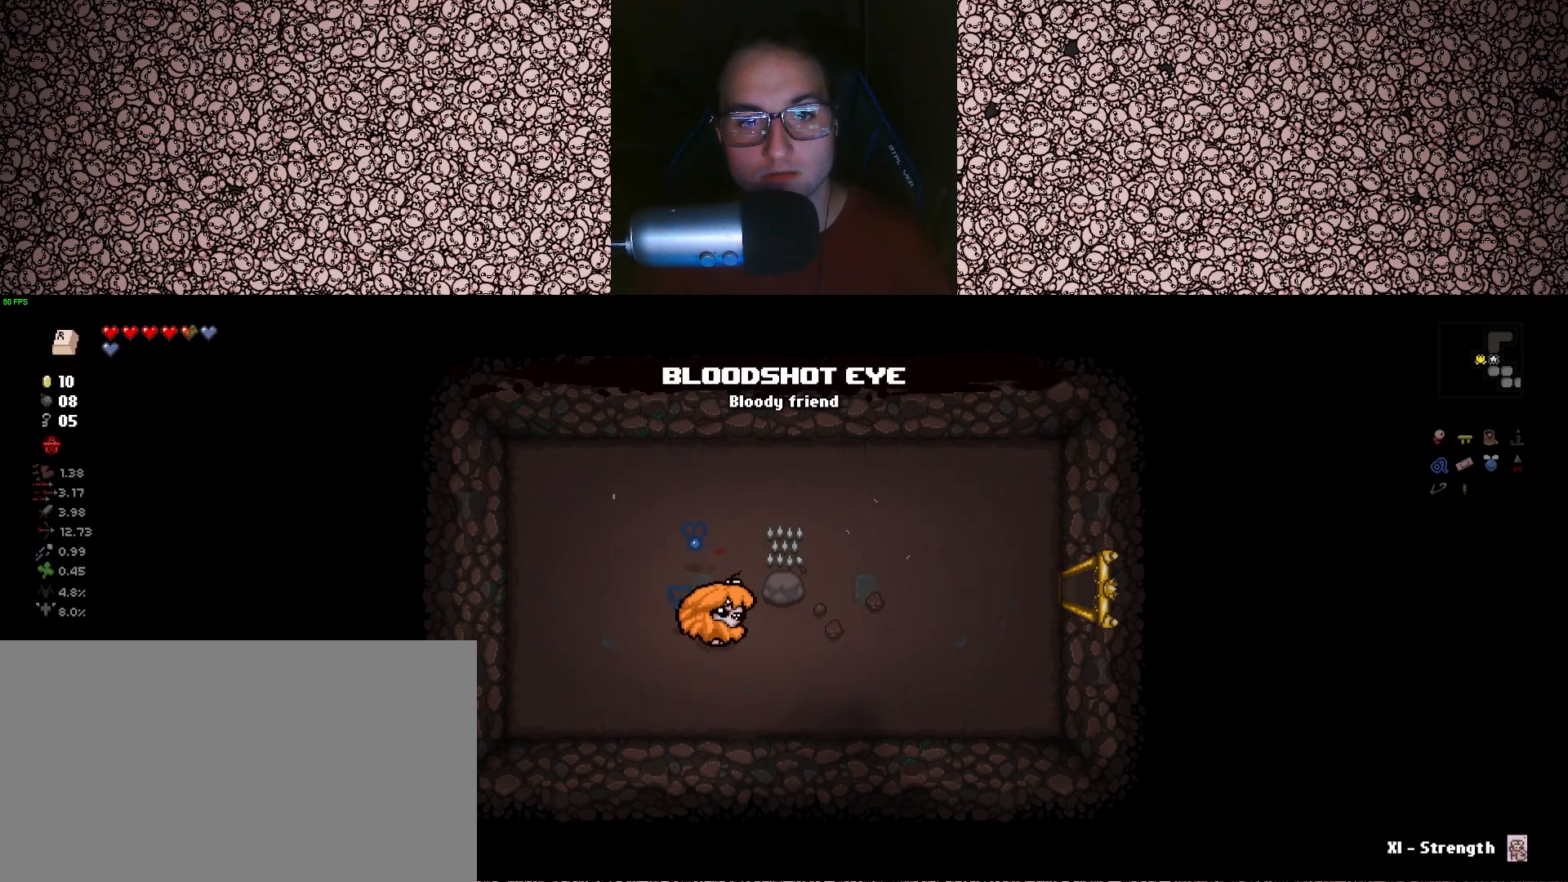
{"keys": ["d", "w"], "events": [[500, "w", "down"]]}
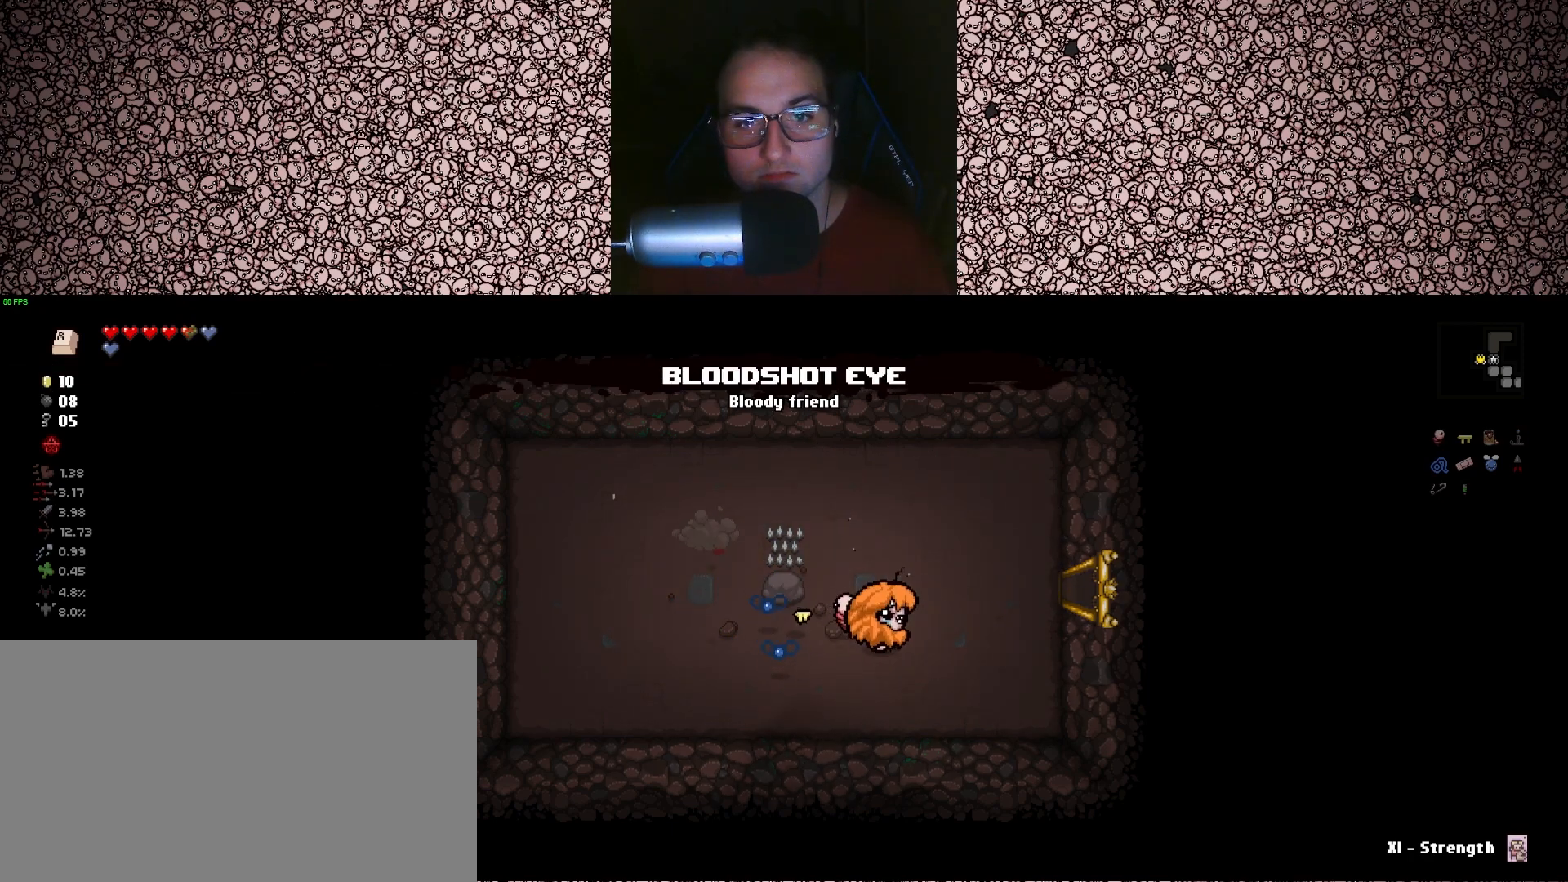
{"keys": ["d"], "events": [[267, "w", "up"]]}